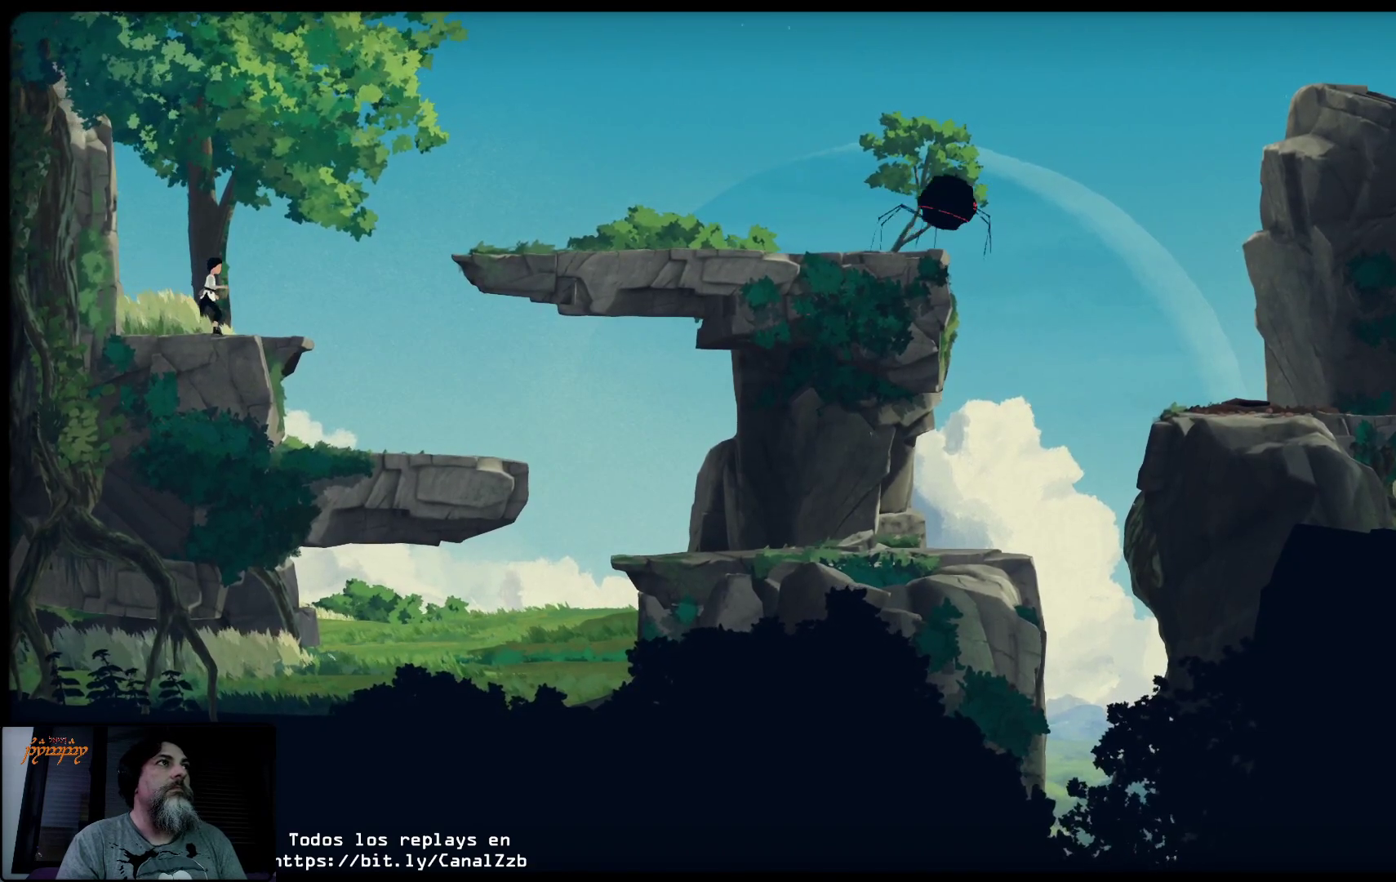
Gameplay with a controller (Xbox layout); each line is a JSON object with the inputs held at the frame after it. "events" lists button and stick changes between this image and that frame as [ms after this image, input, new state], when the widget could be followed in between.
{"buttons": [], "left_stick": "up-right", "right_stick": "center", "events": []}
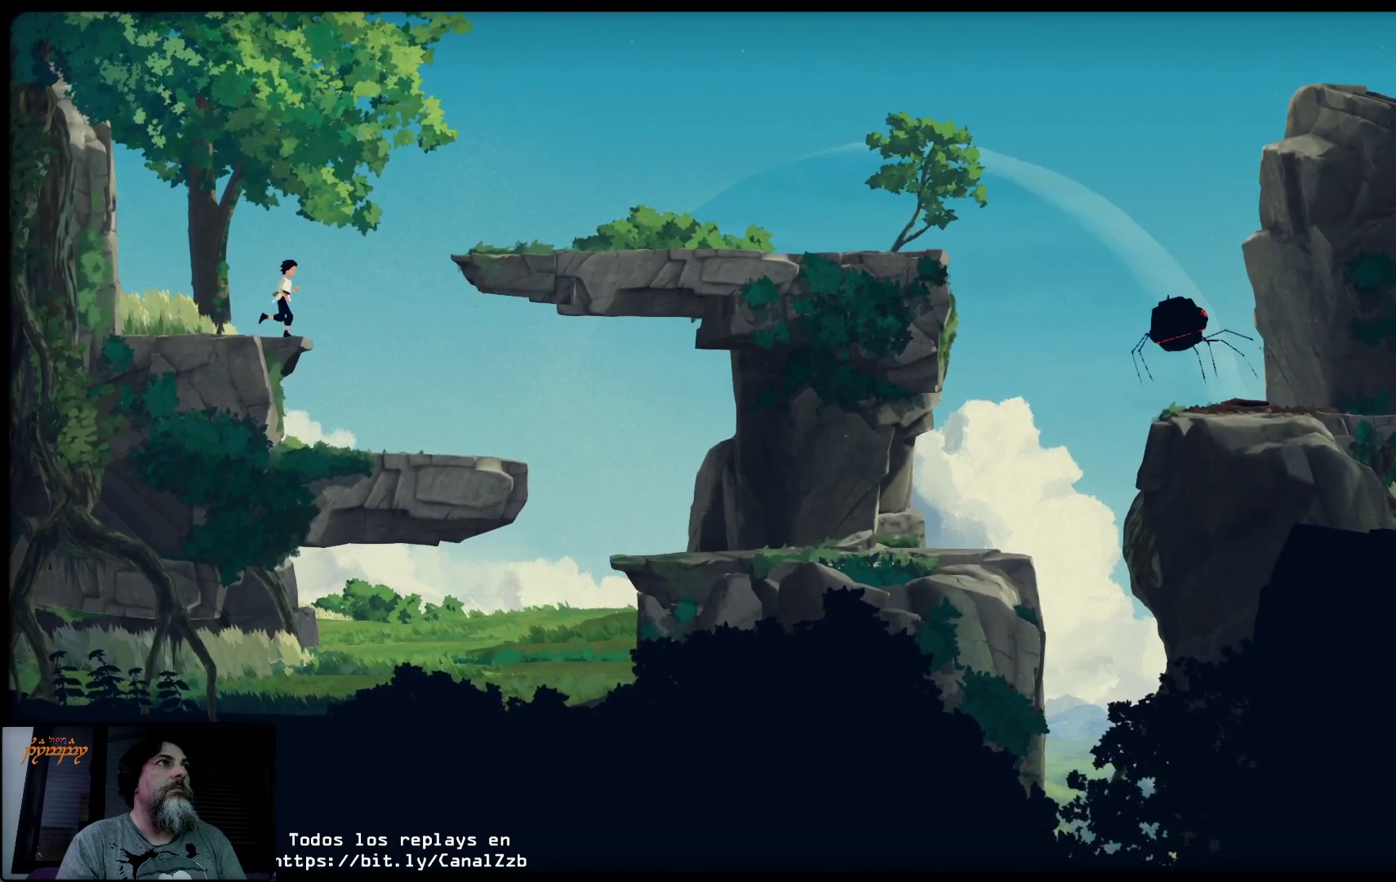
{"buttons": ["A"], "left_stick": "up-right", "right_stick": "center", "events": [[183, "A", "down"]]}
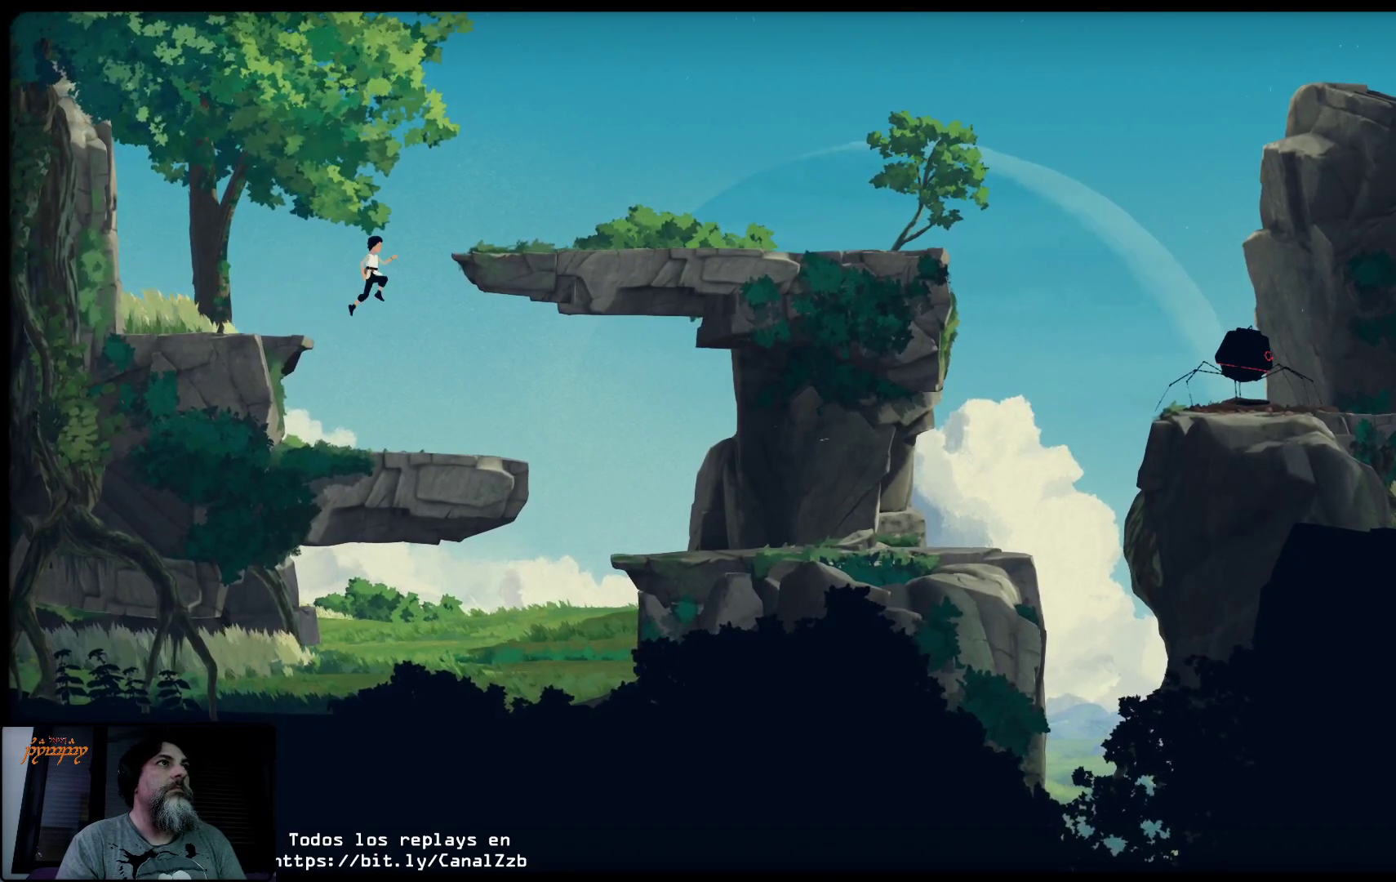
{"buttons": ["A"], "left_stick": "up-right", "right_stick": "center", "events": []}
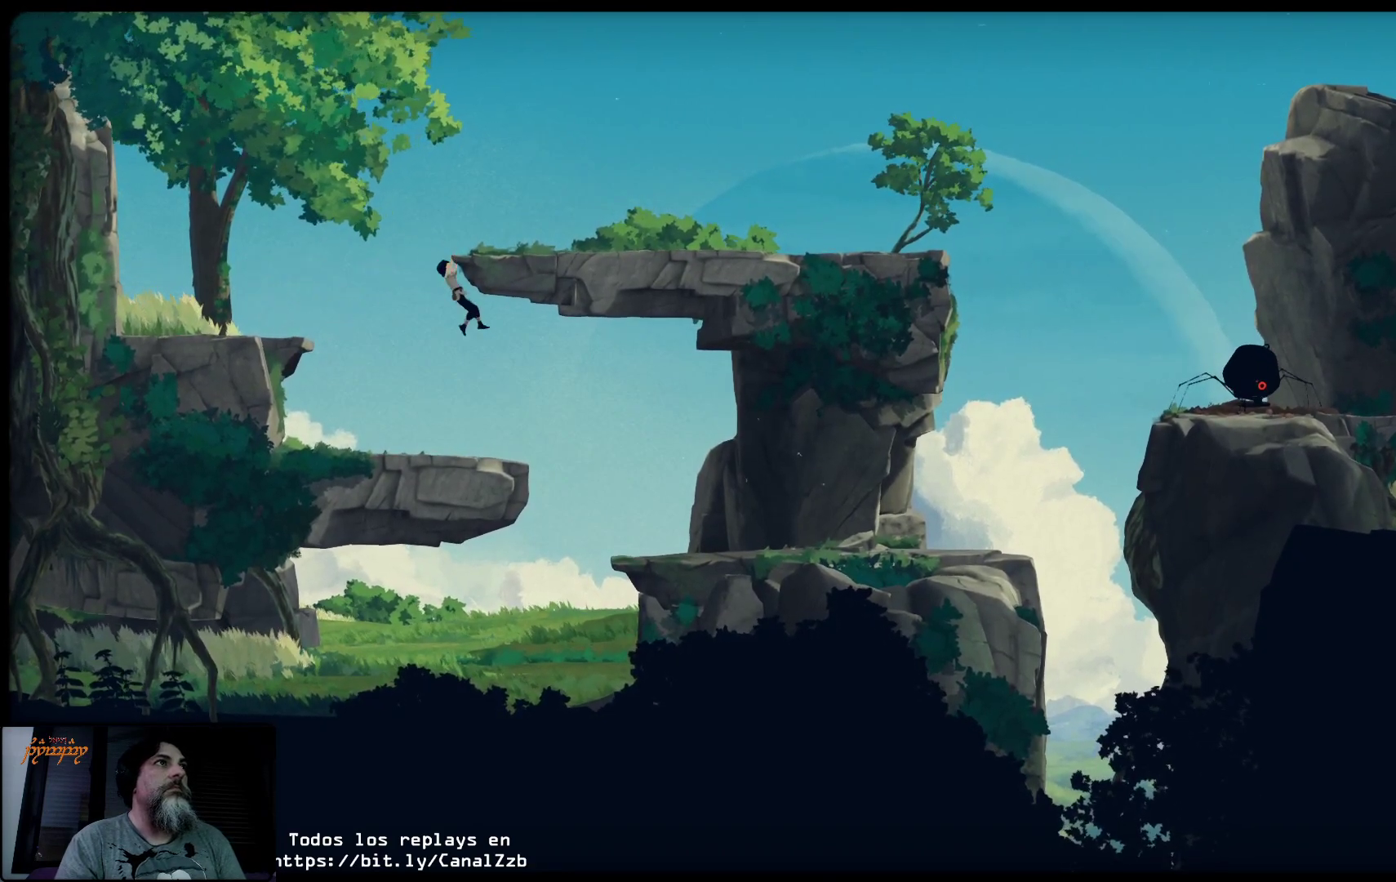
{"buttons": [], "left_stick": "up", "right_stick": "center", "events": [[83, "A", "up"], [217, "left_stick", "up"]]}
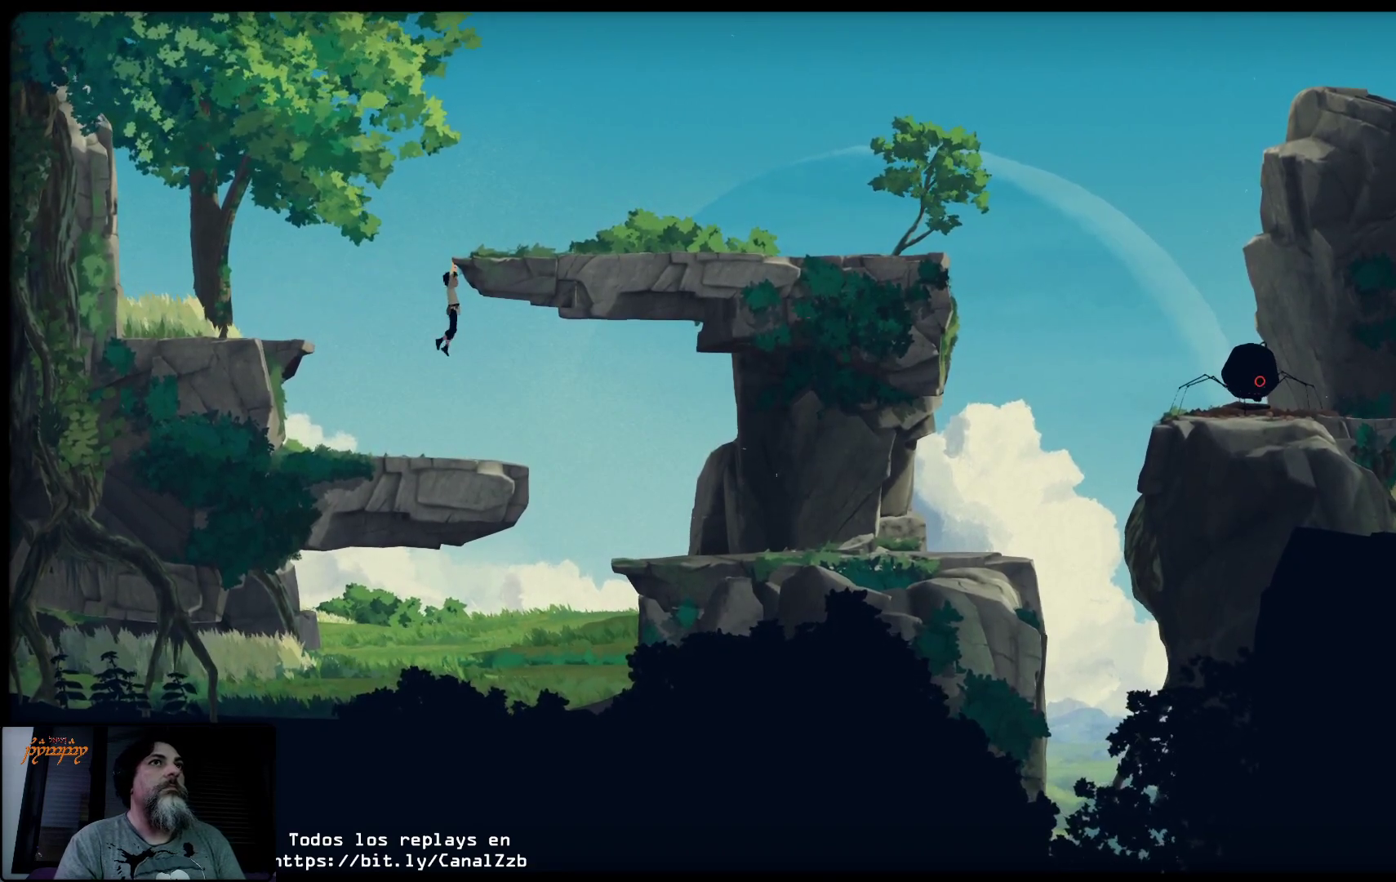
{"buttons": [], "left_stick": "up", "right_stick": "center", "events": []}
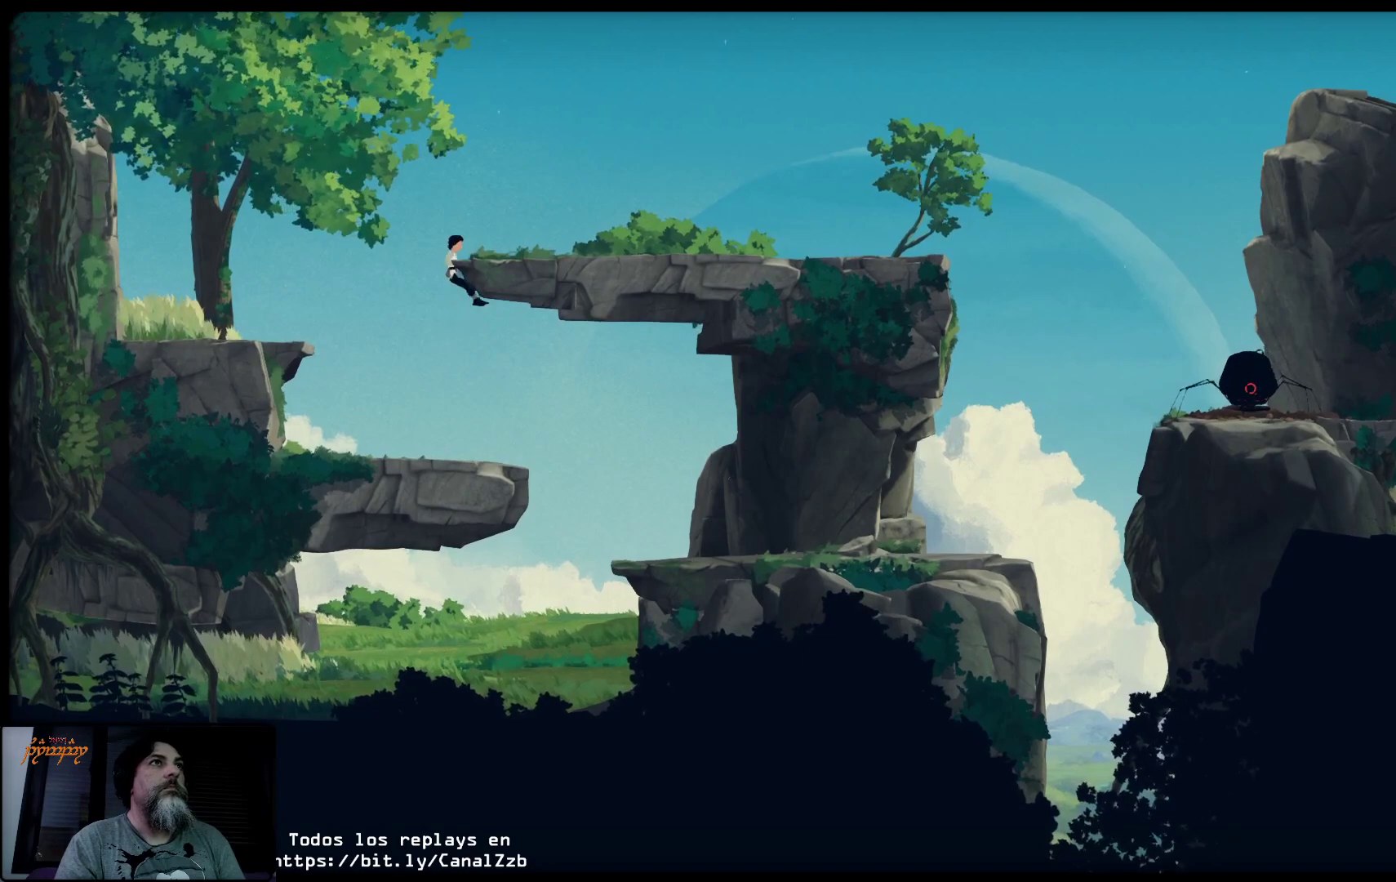
{"buttons": [], "left_stick": "right", "right_stick": "center", "events": [[150, "left_stick", "up-right"], [500, "left_stick", "right"]]}
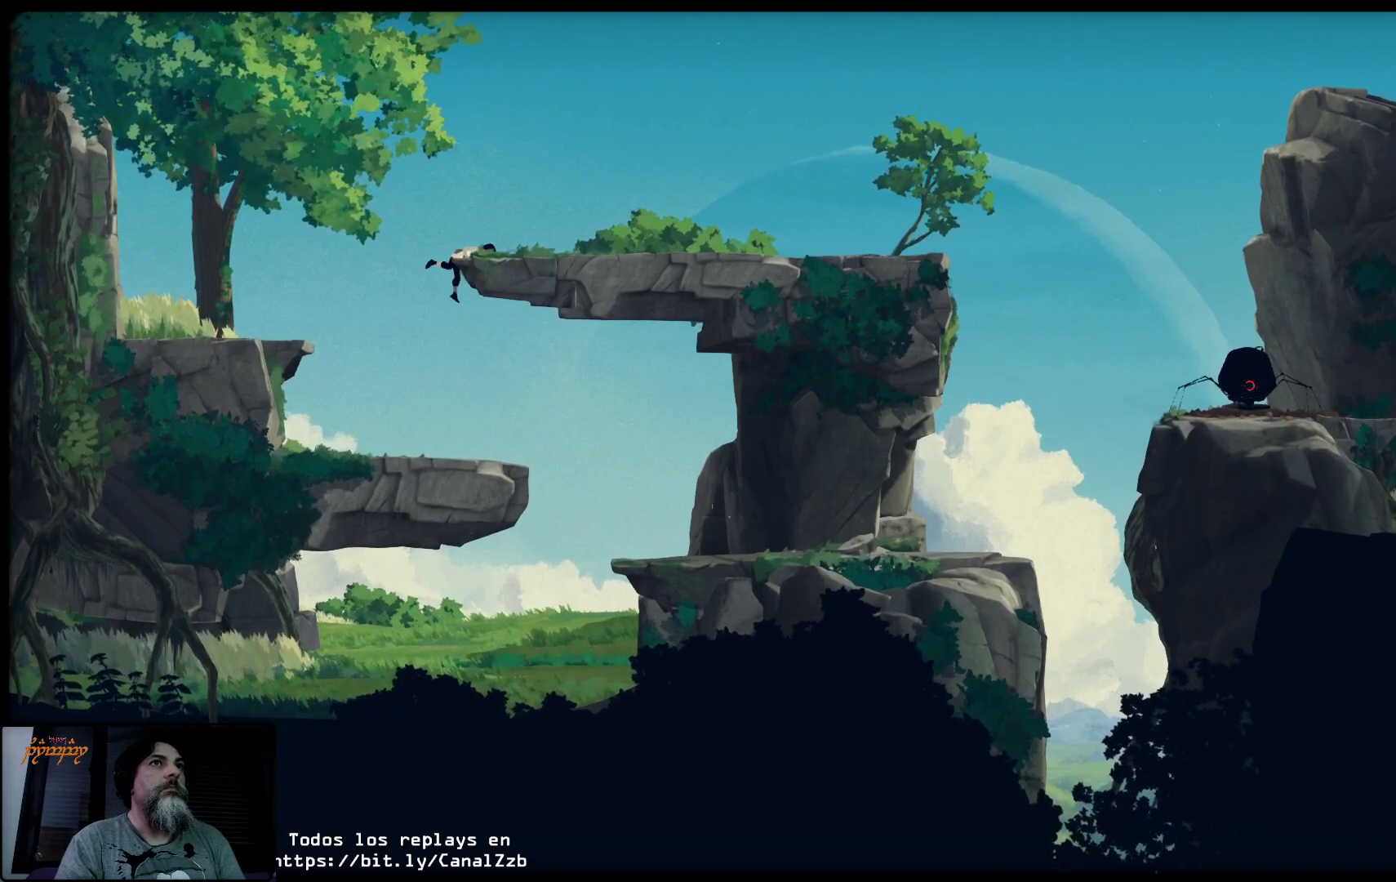
{"buttons": [], "left_stick": "right", "right_stick": "center", "events": []}
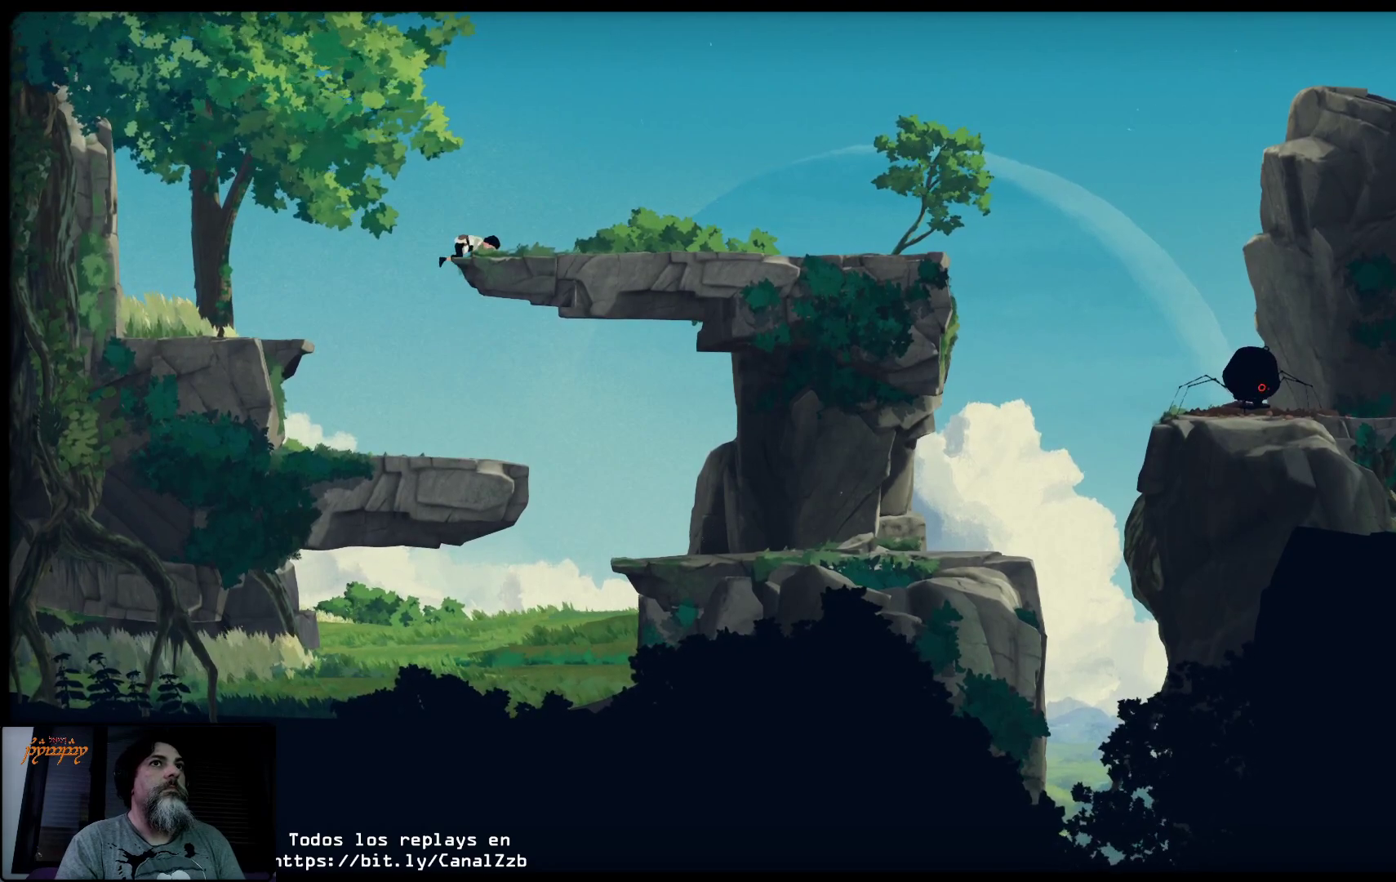
{"buttons": [], "left_stick": "right", "right_stick": "center", "events": [[17, "left_stick", "up"], [317, "left_stick", "up-right"], [500, "left_stick", "right"]]}
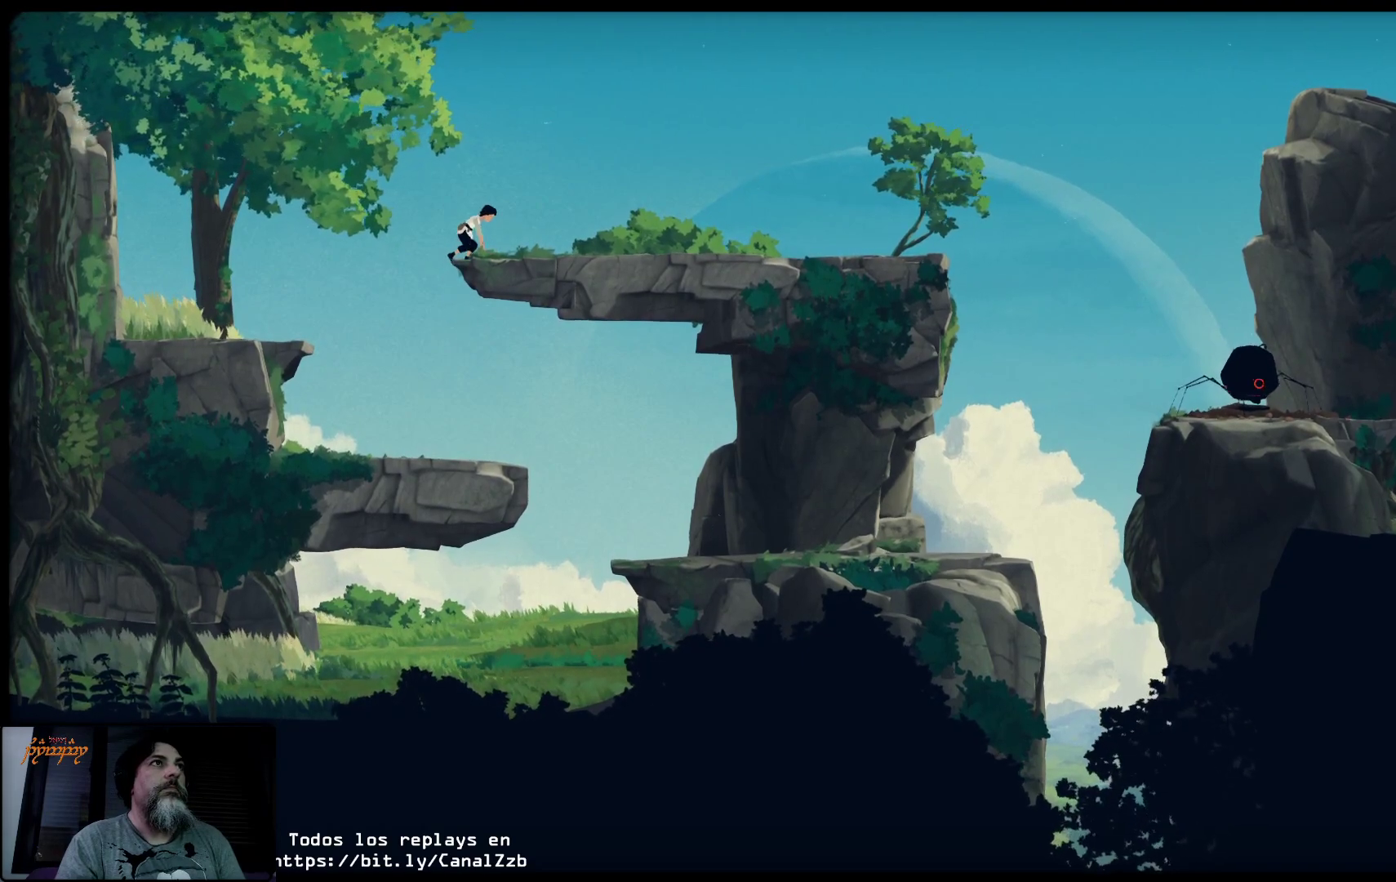
{"buttons": [], "left_stick": "right", "right_stick": "center", "events": []}
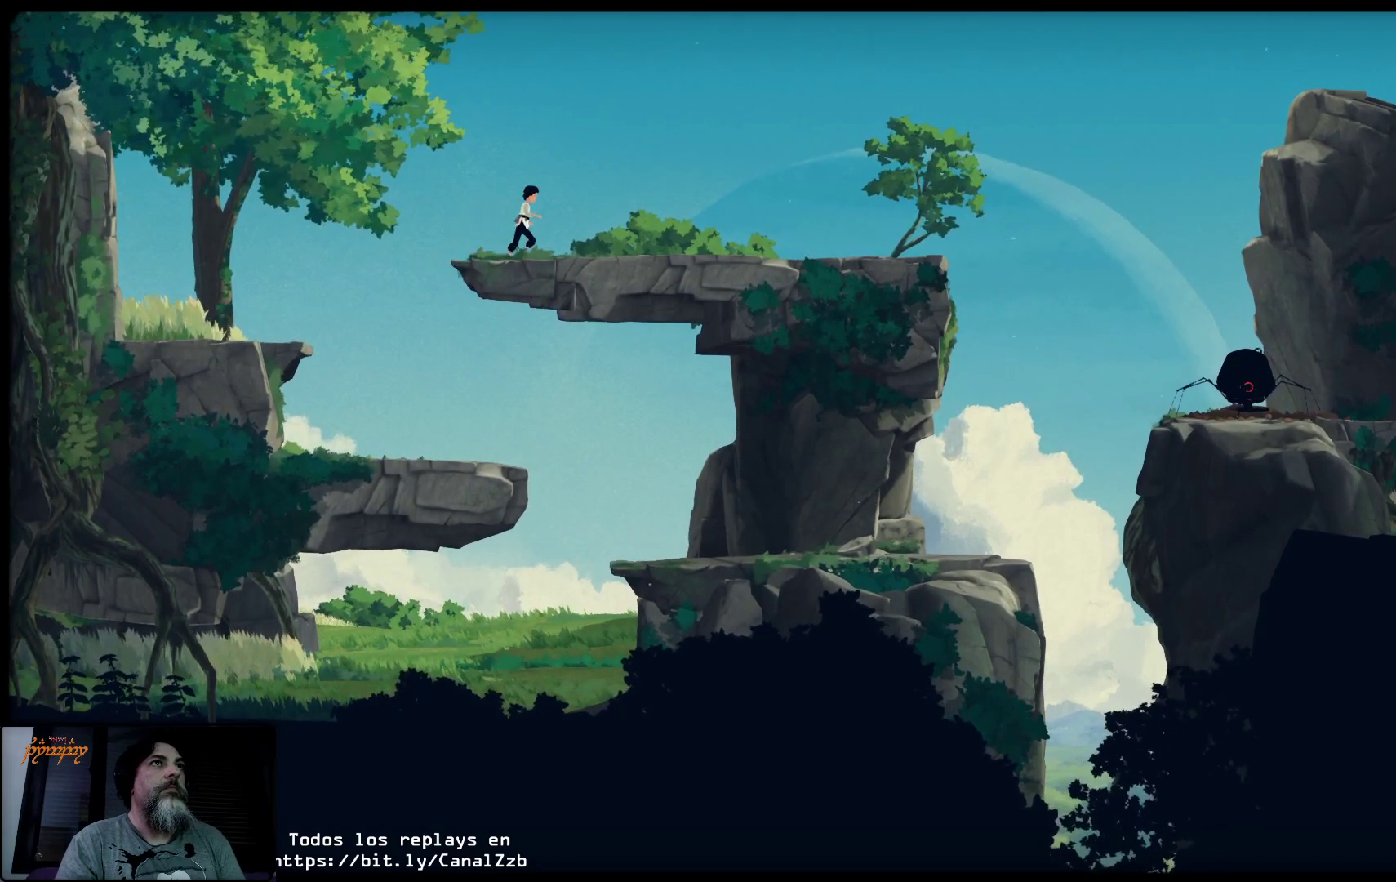
{"buttons": [], "left_stick": "right", "right_stick": "center", "events": []}
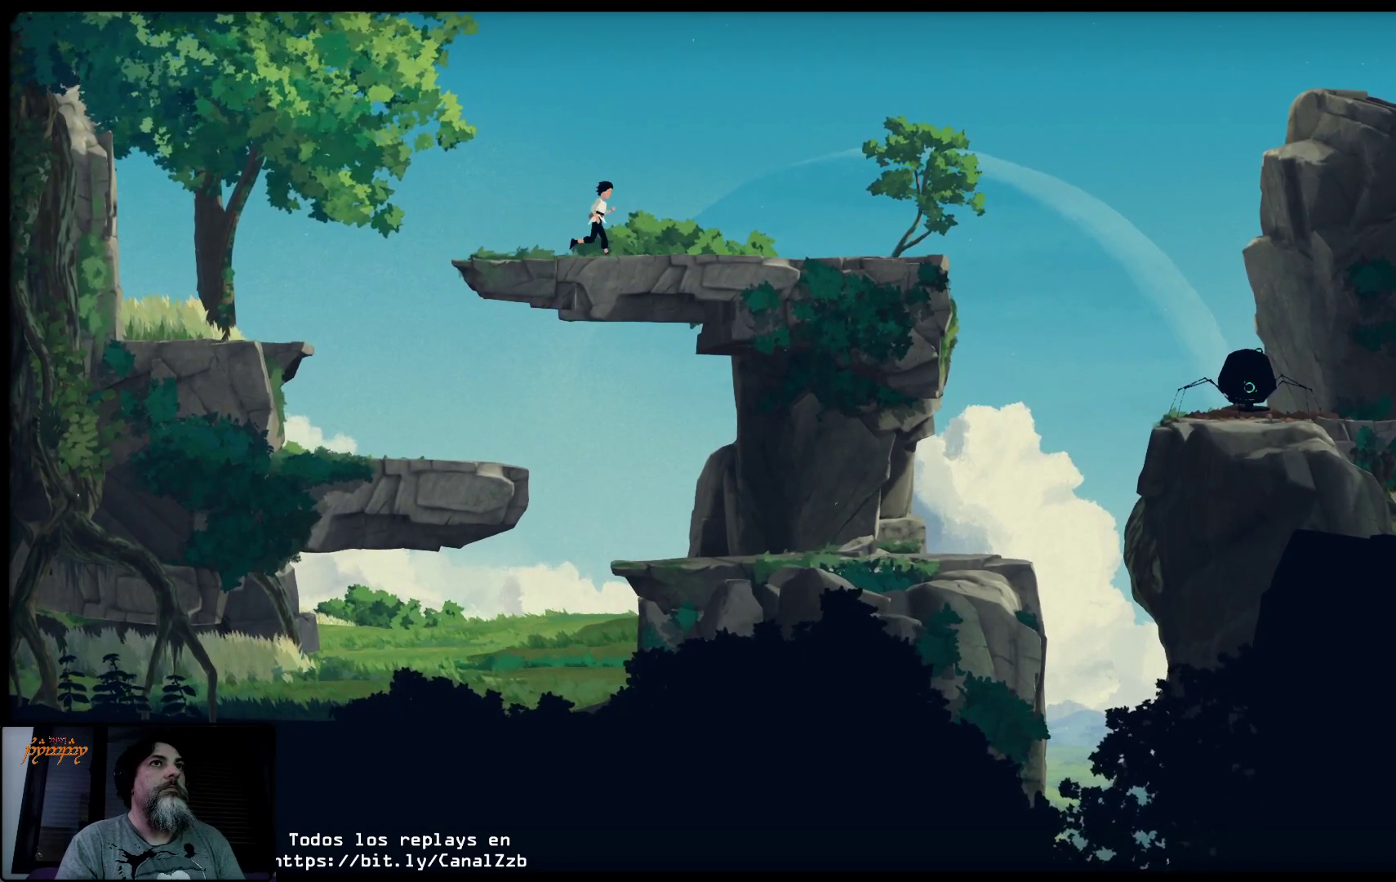
{"buttons": [], "left_stick": "center", "right_stick": "center", "events": [[300, "left_stick", "center"]]}
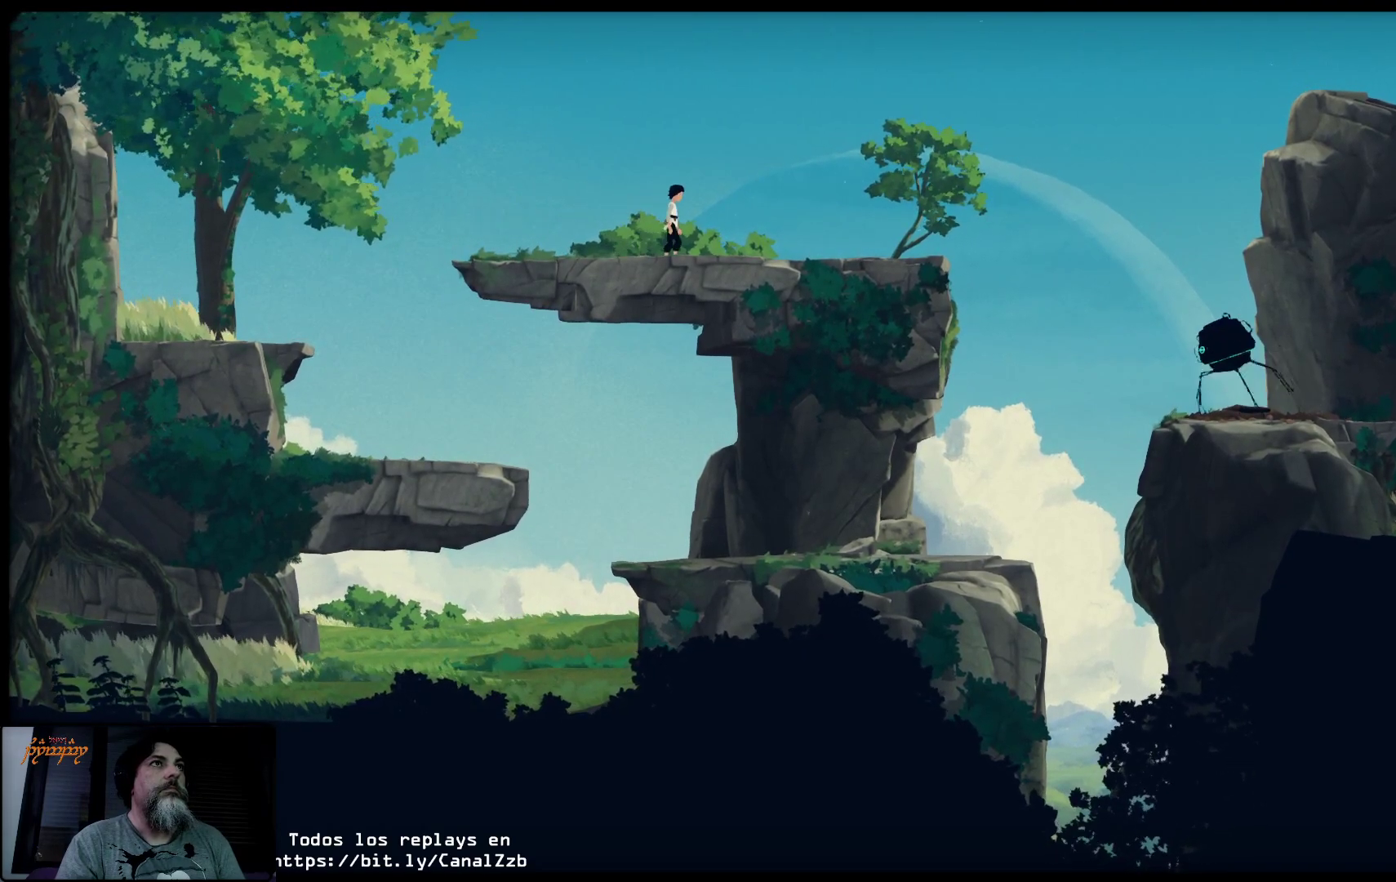
{"buttons": [], "left_stick": "right", "right_stick": "center", "events": [[150, "left_stick", "right"]]}
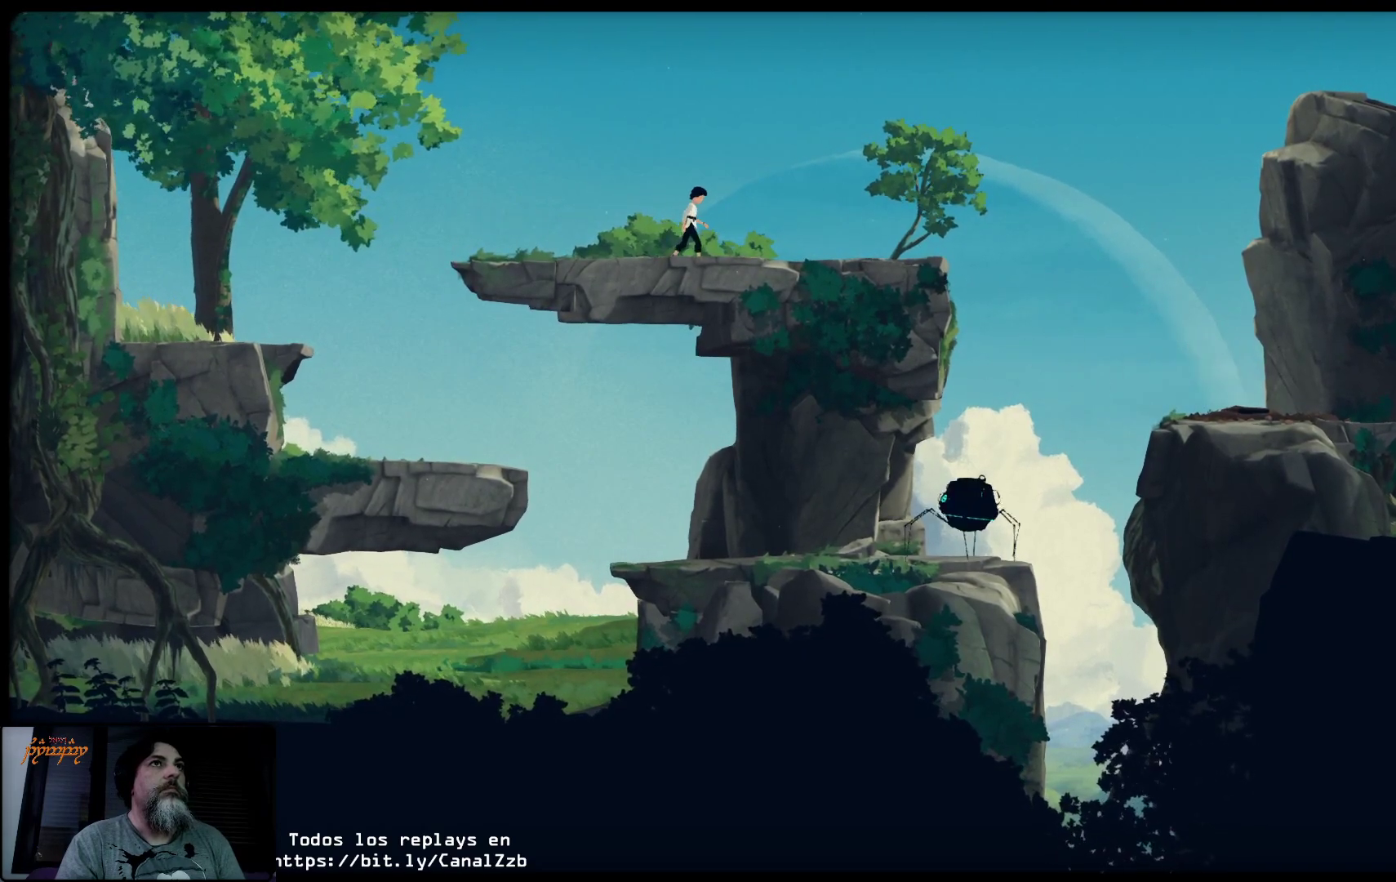
{"buttons": [], "left_stick": "right", "right_stick": "center", "events": []}
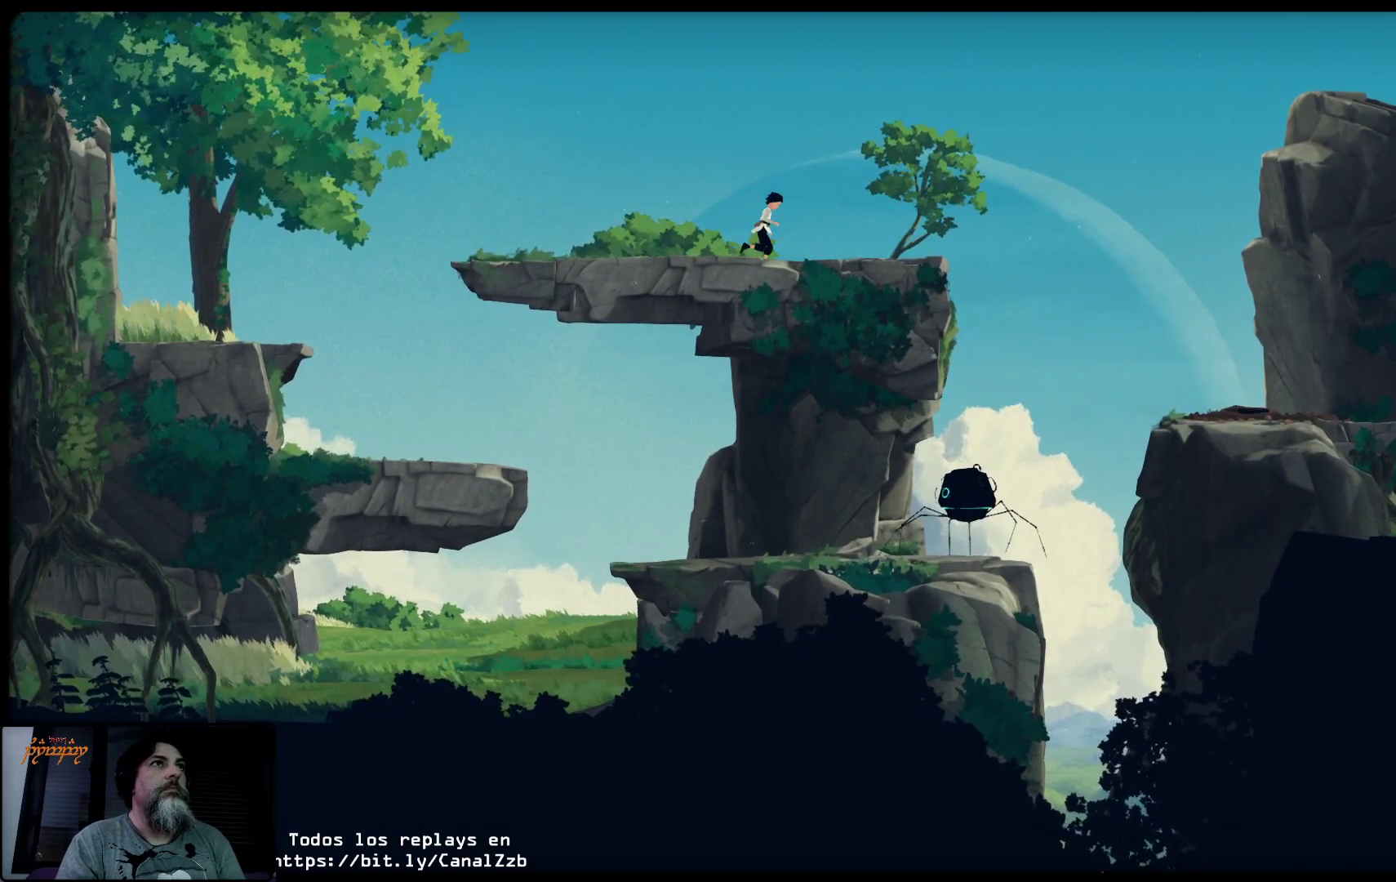
{"buttons": [], "left_stick": "right", "right_stick": "center", "events": []}
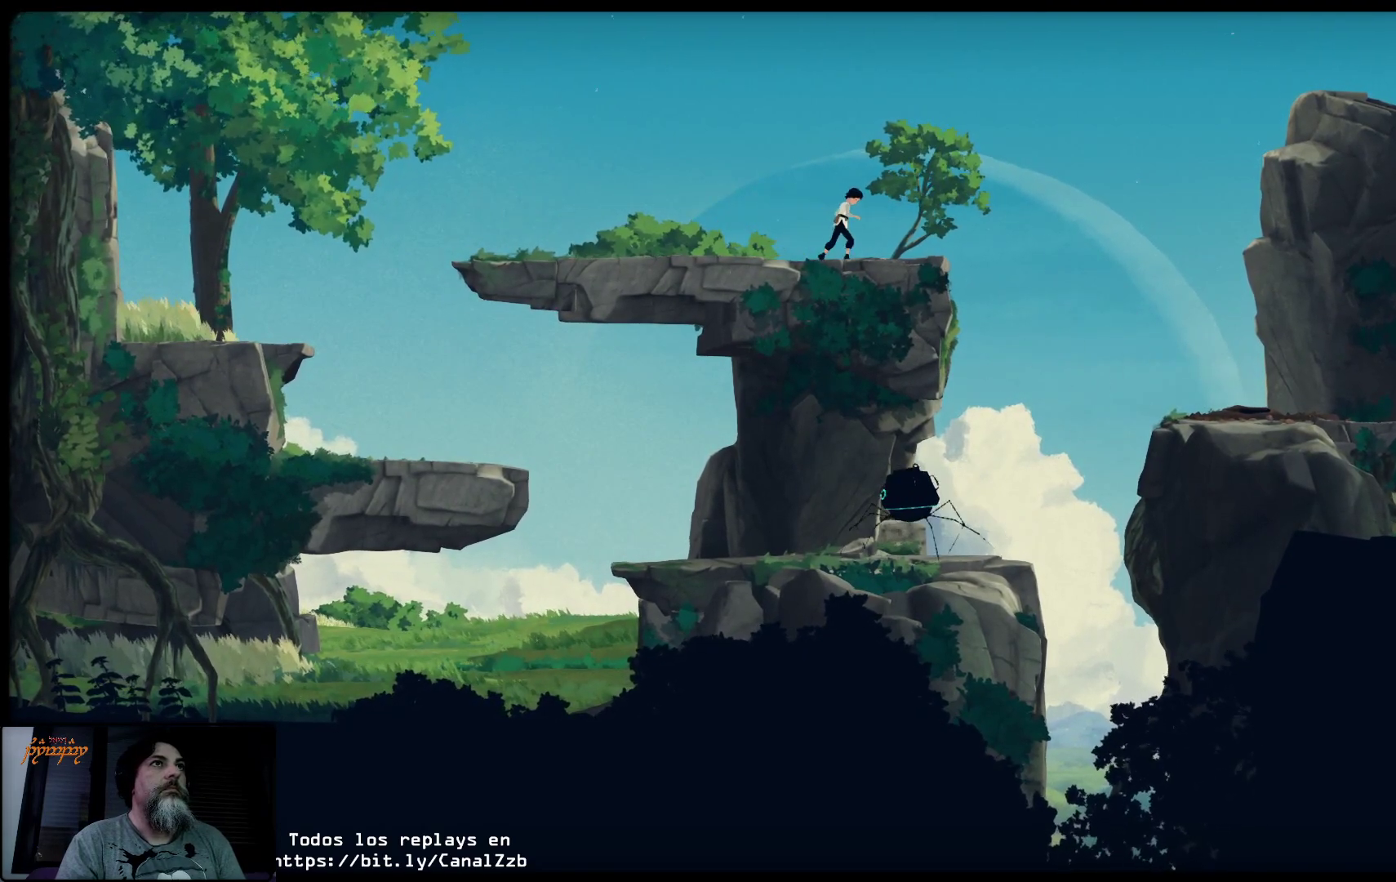
{"buttons": ["A"], "left_stick": "right", "right_stick": "center", "events": [[483, "A", "down"]]}
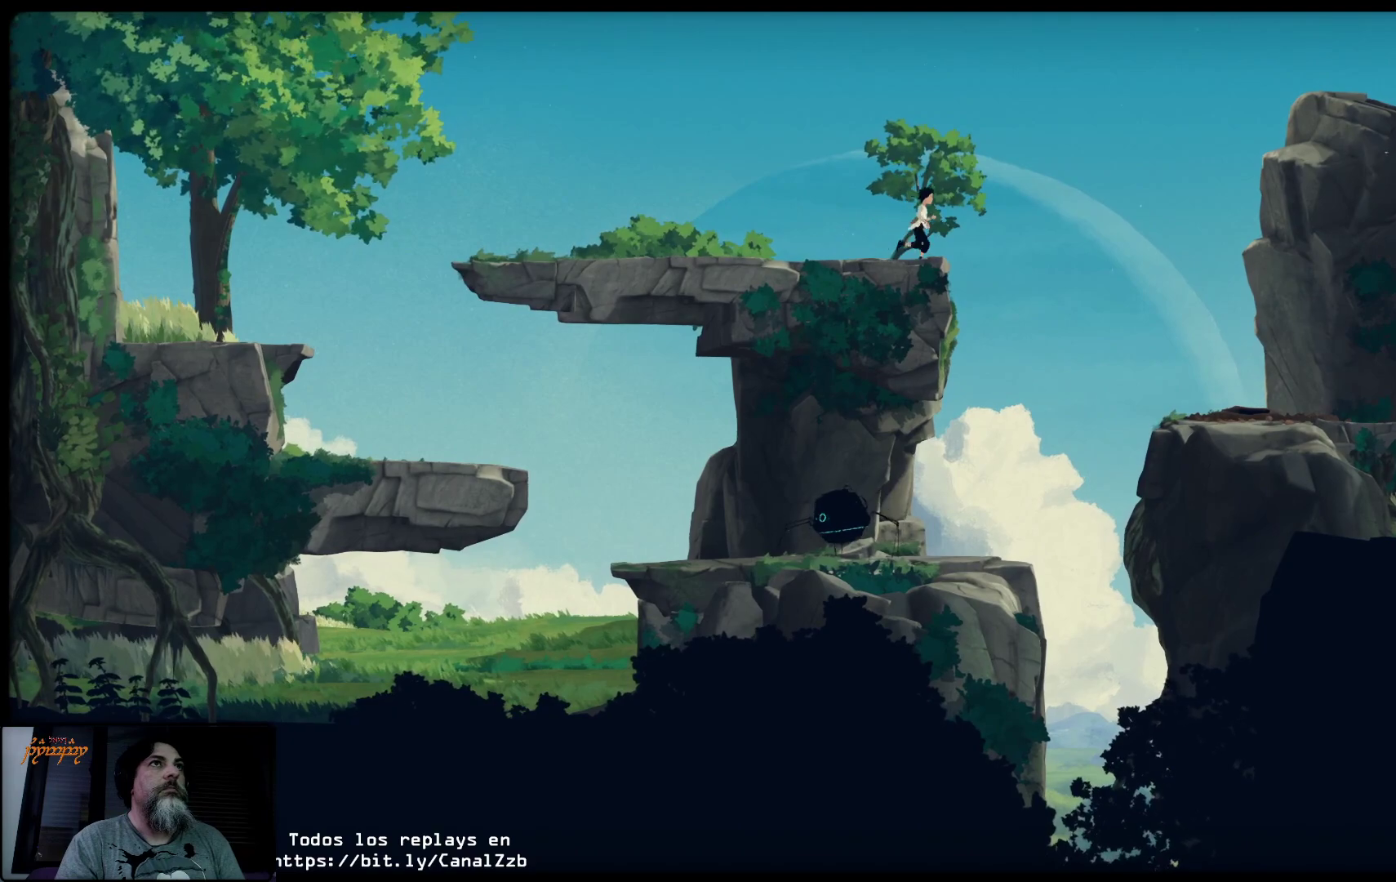
{"buttons": ["A"], "left_stick": "right", "right_stick": "center", "events": []}
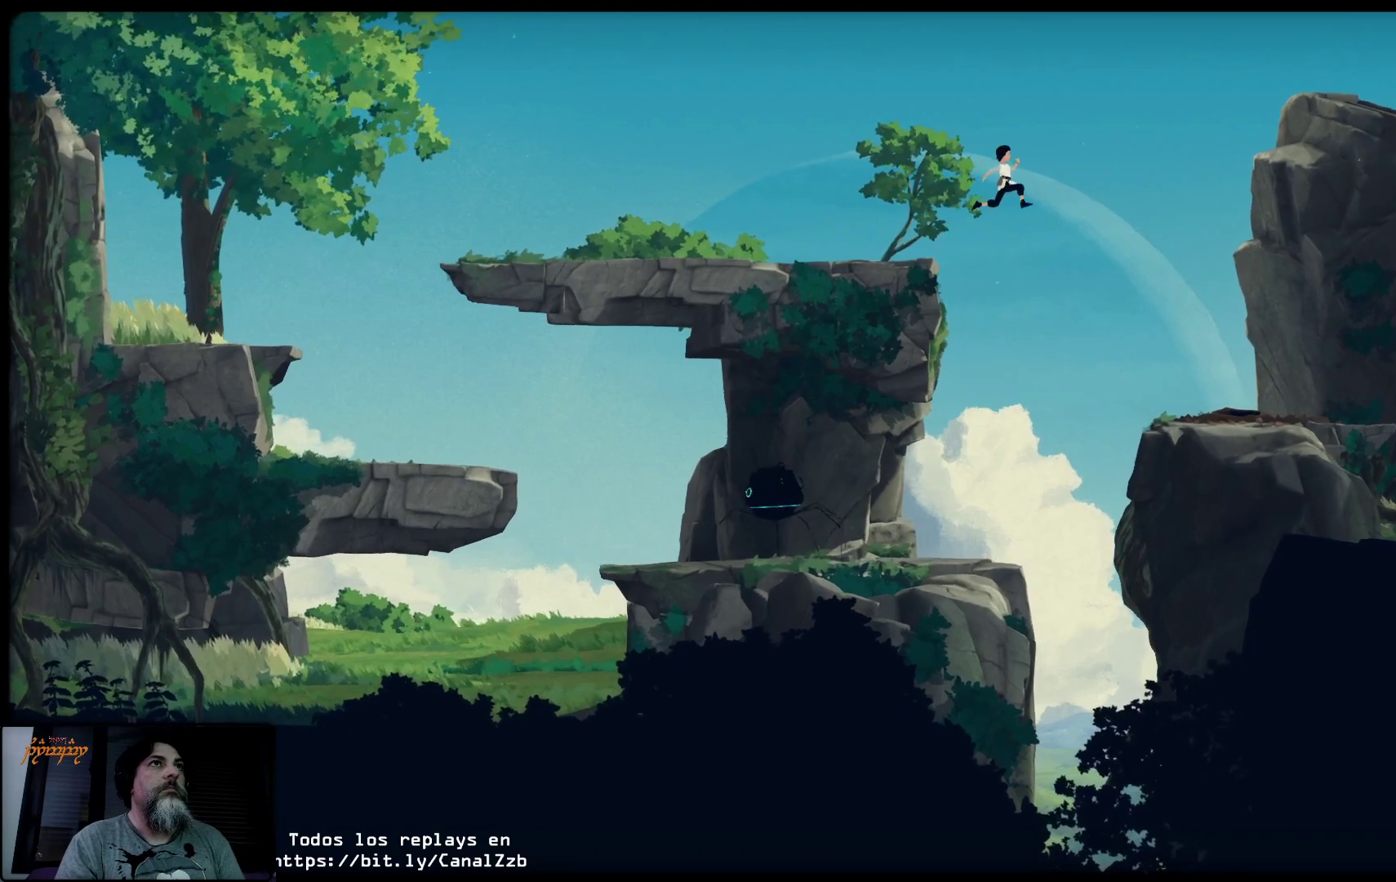
{"buttons": [], "left_stick": "right", "right_stick": "center", "events": [[333, "A", "up"]]}
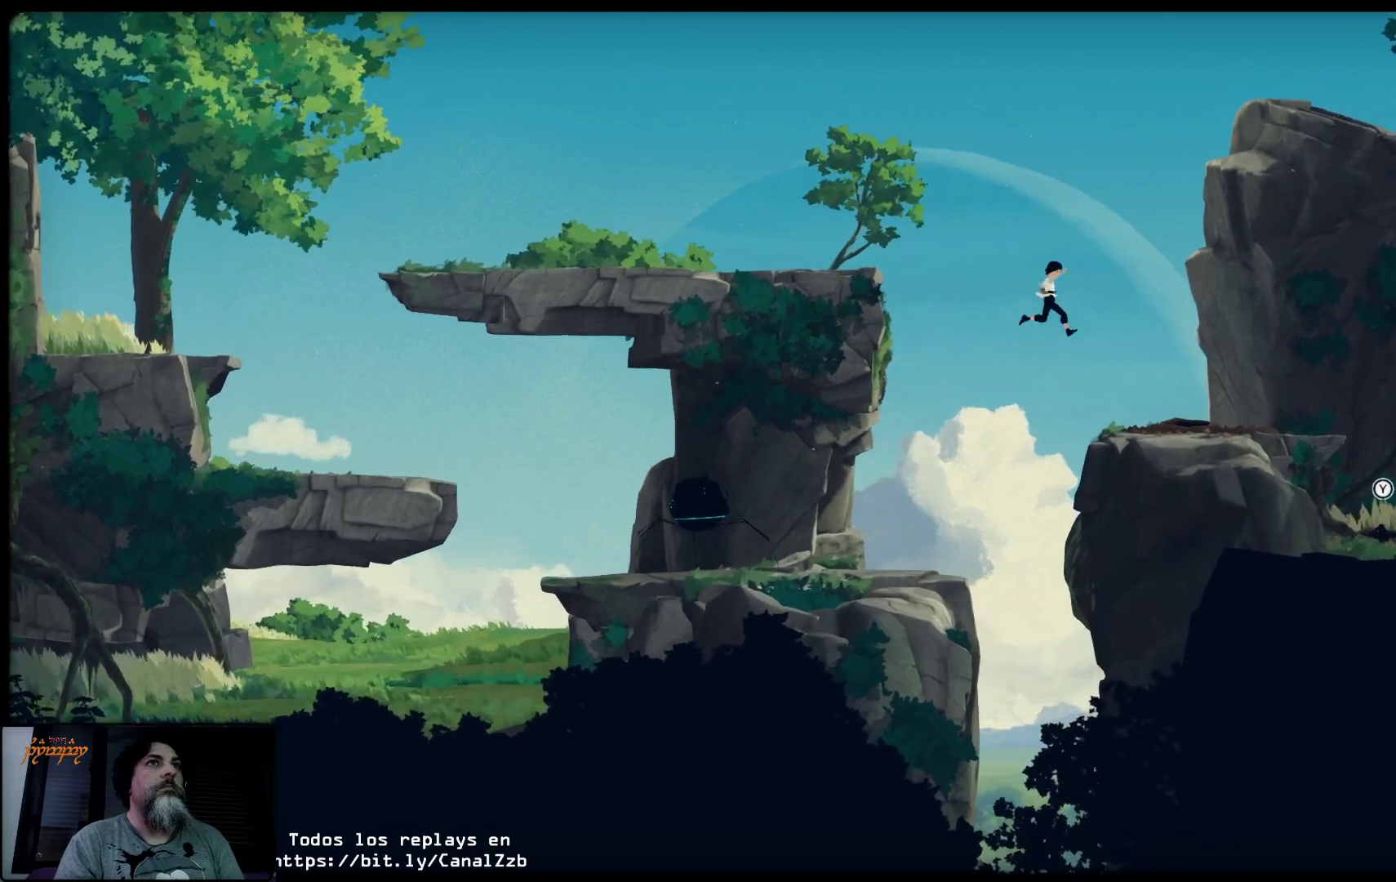
{"buttons": [], "left_stick": "right", "right_stick": "center", "events": []}
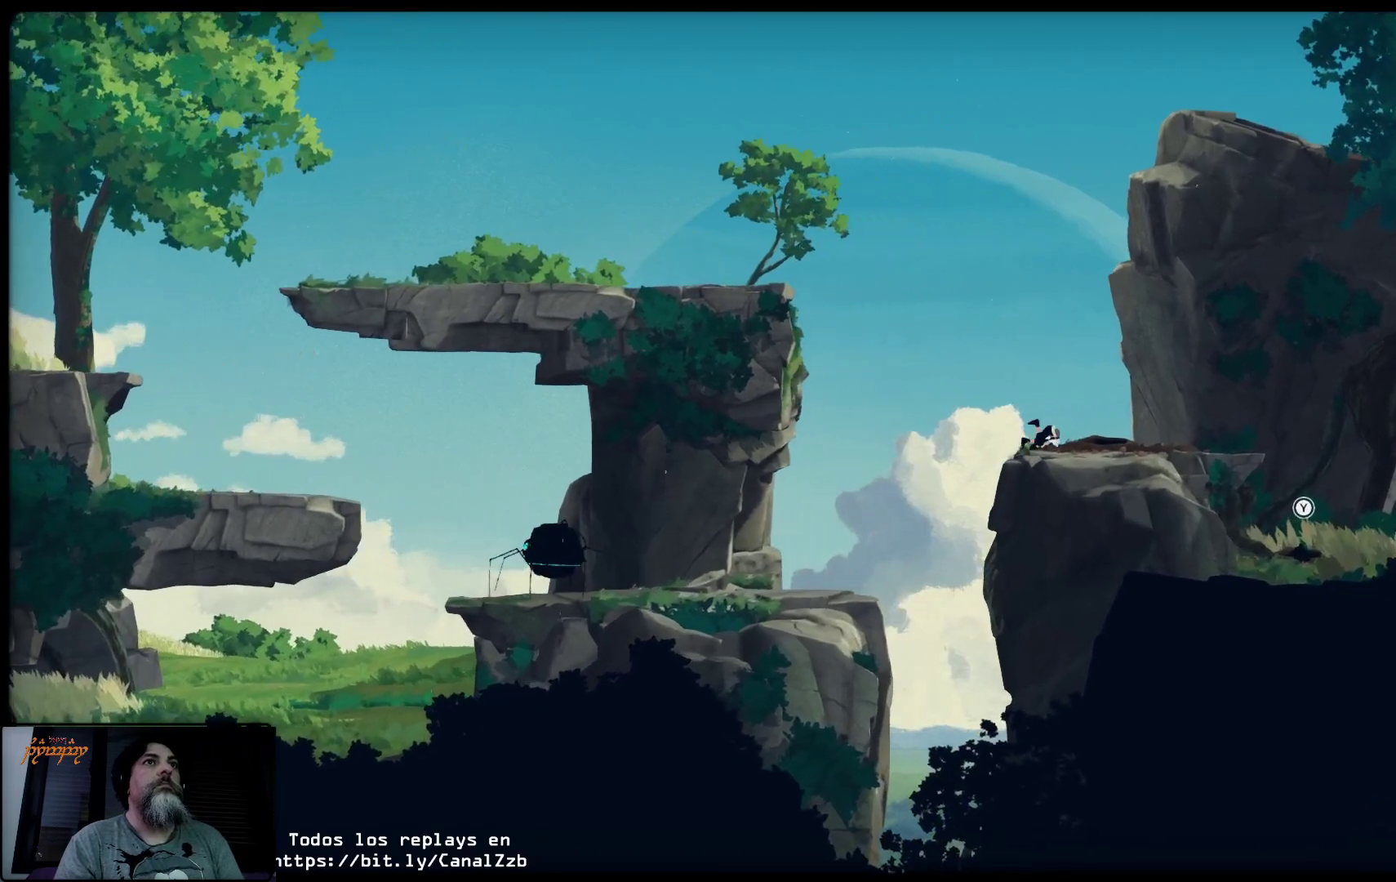
{"buttons": [], "left_stick": "right", "right_stick": "center", "events": []}
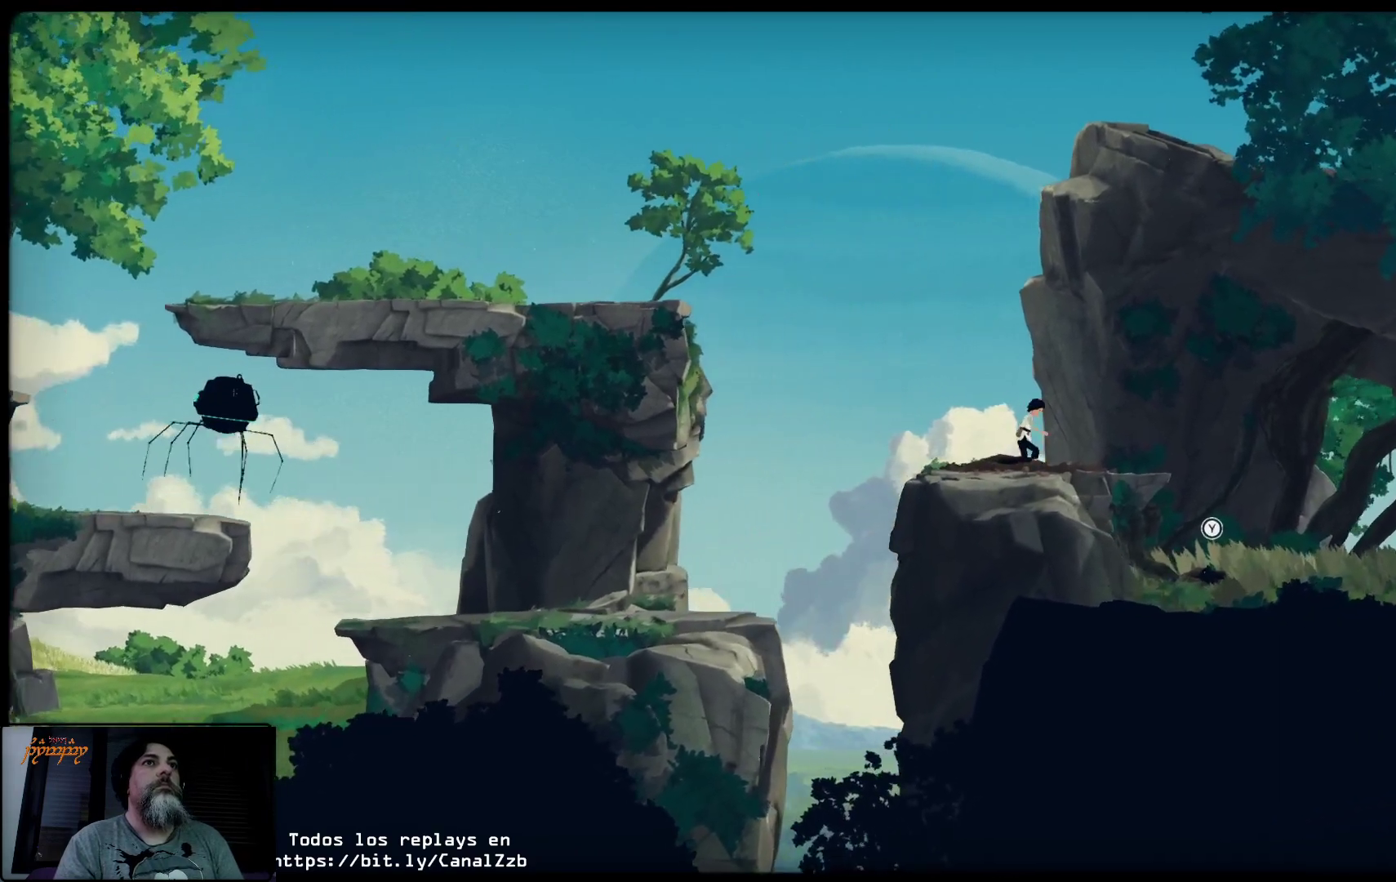
{"buttons": [], "left_stick": "right", "right_stick": "center", "events": []}
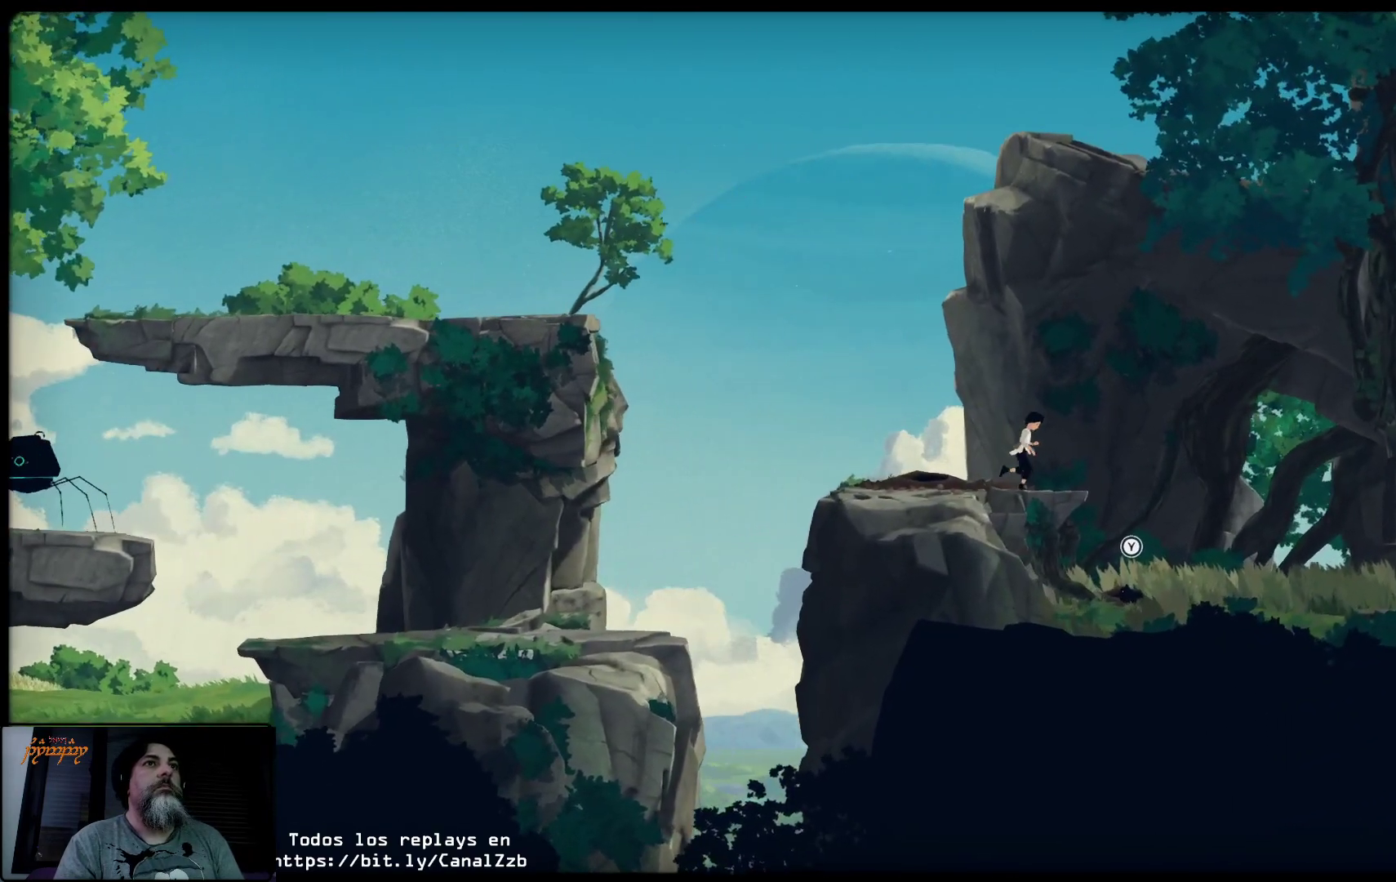
{"buttons": [], "left_stick": "right", "right_stick": "center", "events": []}
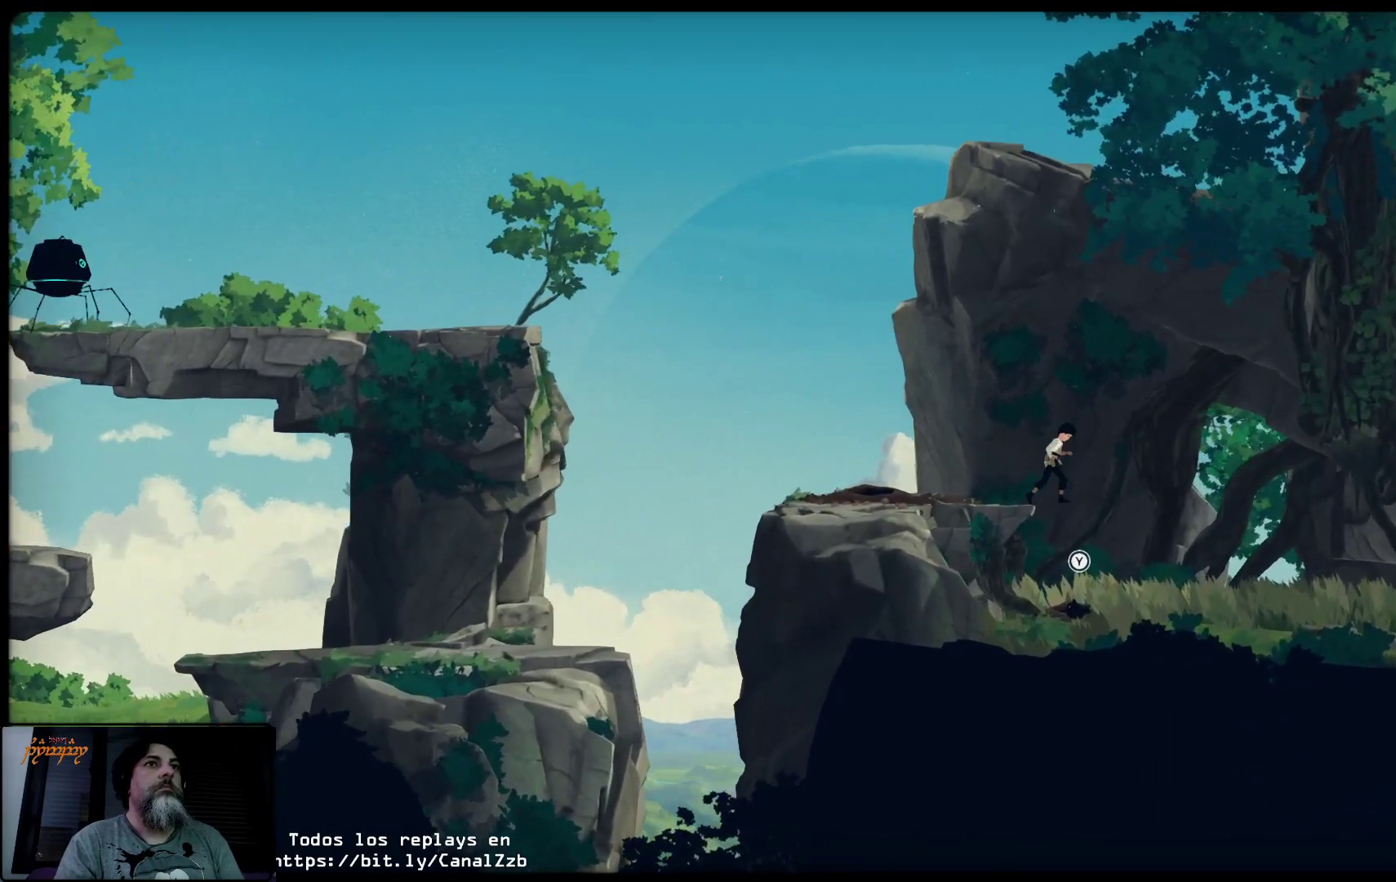
{"buttons": [], "left_stick": "right", "right_stick": "center", "events": []}
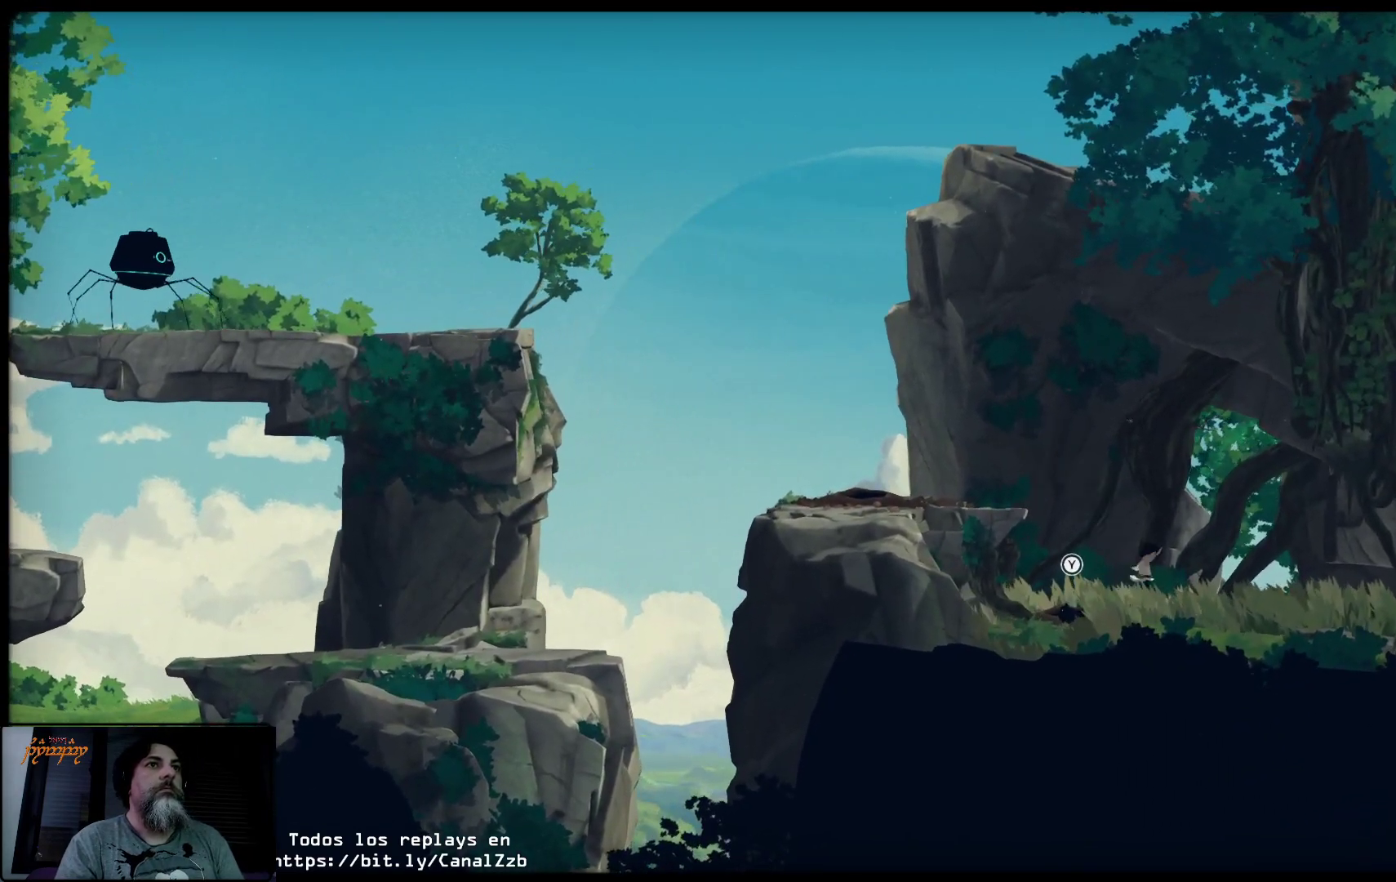
{"buttons": ["L2", "L3"], "left_stick": "down-right", "right_stick": "center", "events": [[67, "L2", "down"], [67, "left_stick", "down-right"], [217, "L3", "down"]]}
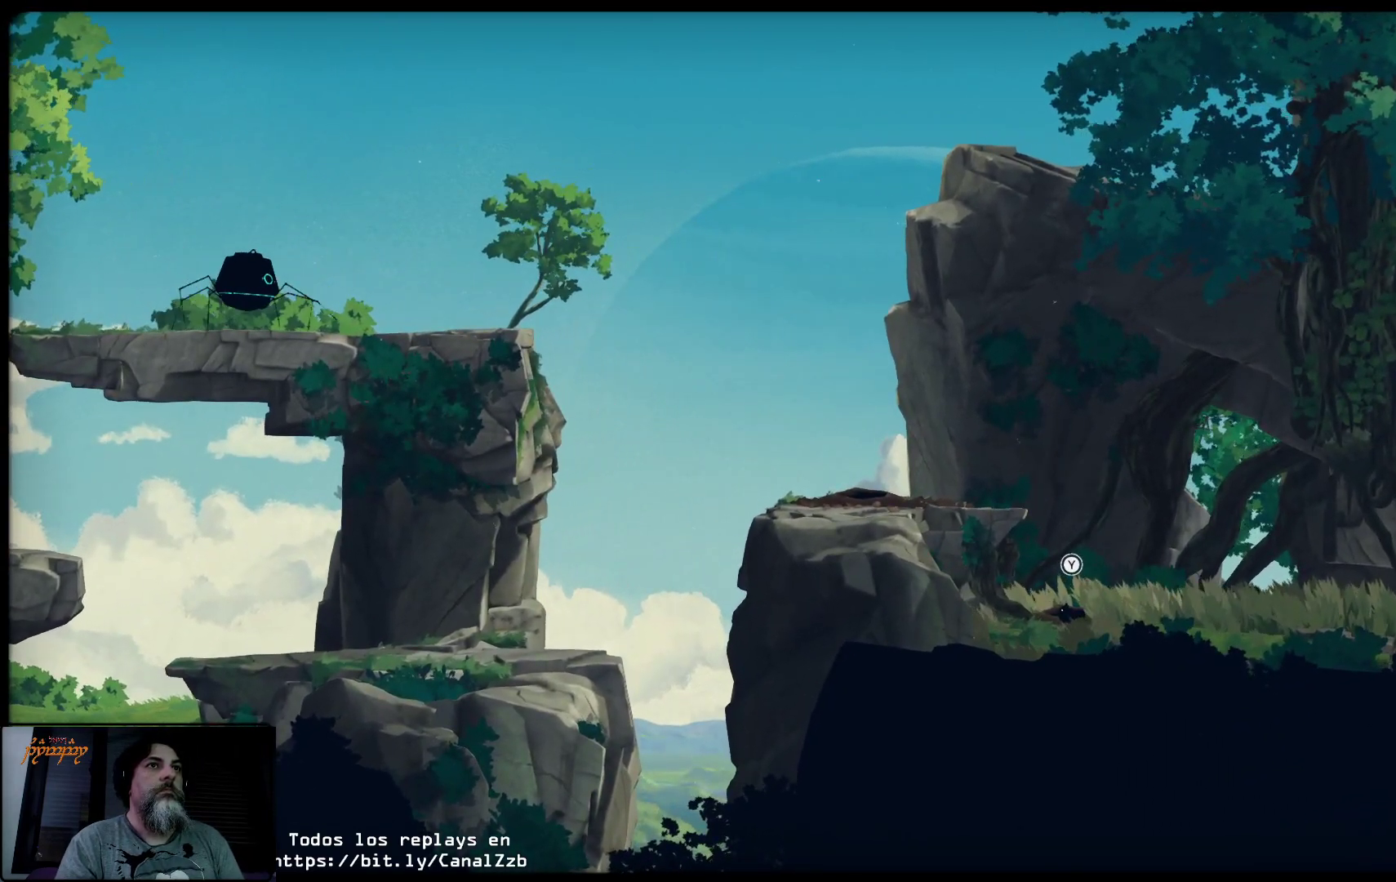
{"buttons": ["L2", "L3"], "left_stick": "down-right", "right_stick": "center", "events": []}
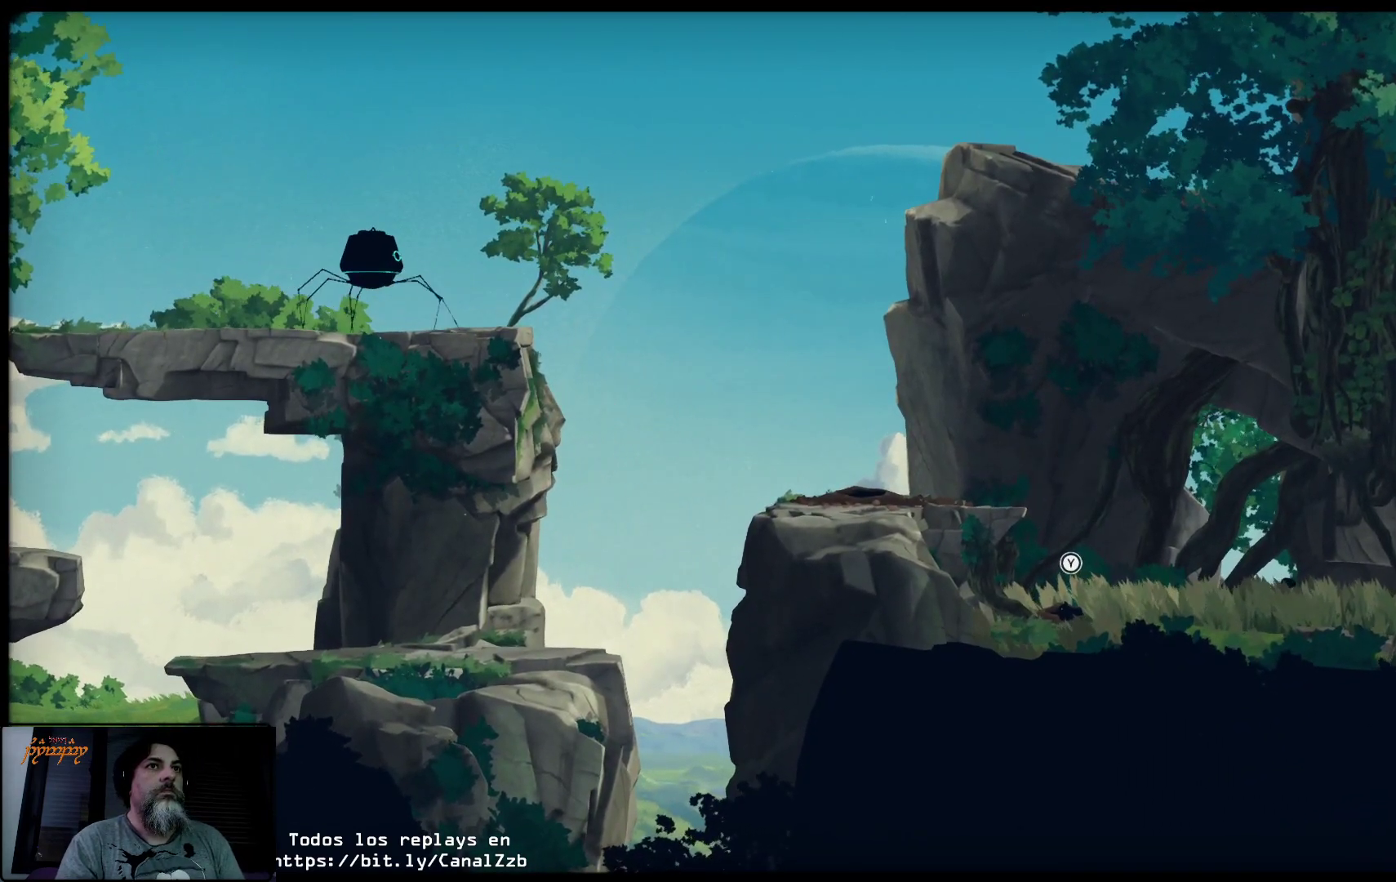
{"buttons": ["B", "L2", "L3"], "left_stick": "down-right", "right_stick": "center", "events": [[367, "B", "down"]]}
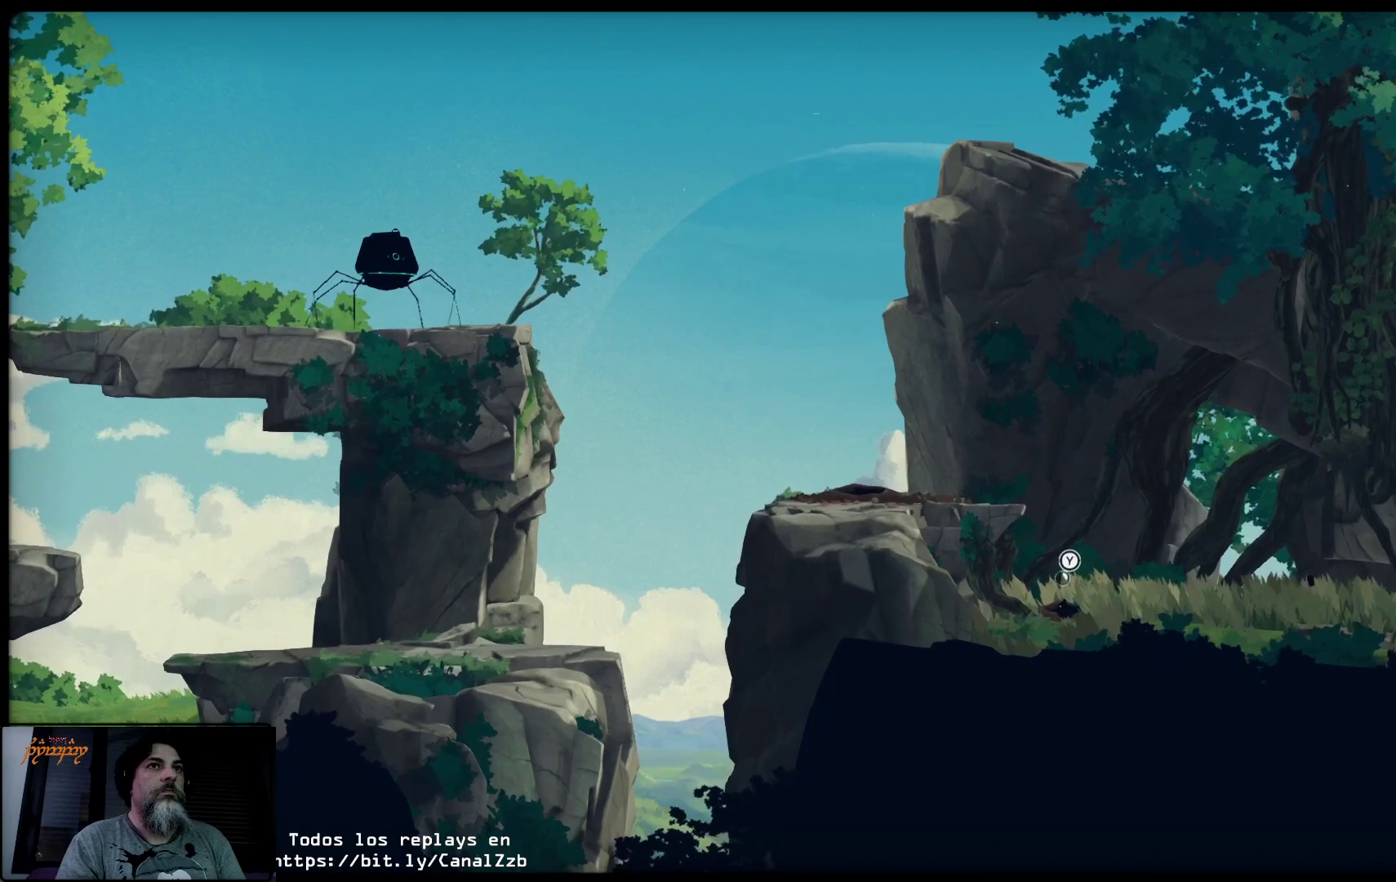
{"buttons": ["B", "L2", "L3"], "left_stick": "down-right", "right_stick": "center", "events": []}
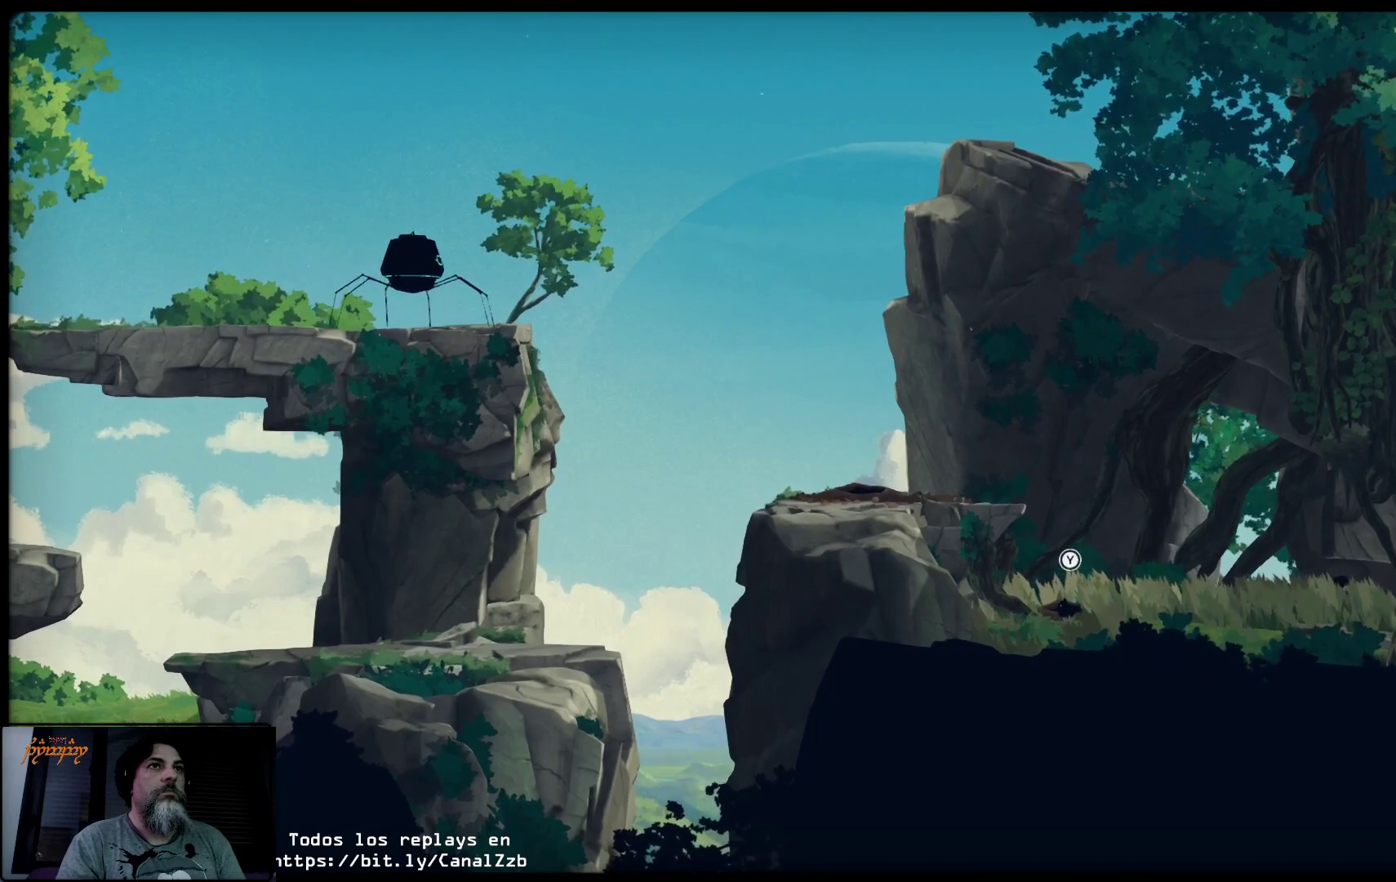
{"buttons": ["L2"], "left_stick": "right", "right_stick": "center", "events": [[217, "B", "up"], [217, "L3", "up"], [283, "left_stick", "right"]]}
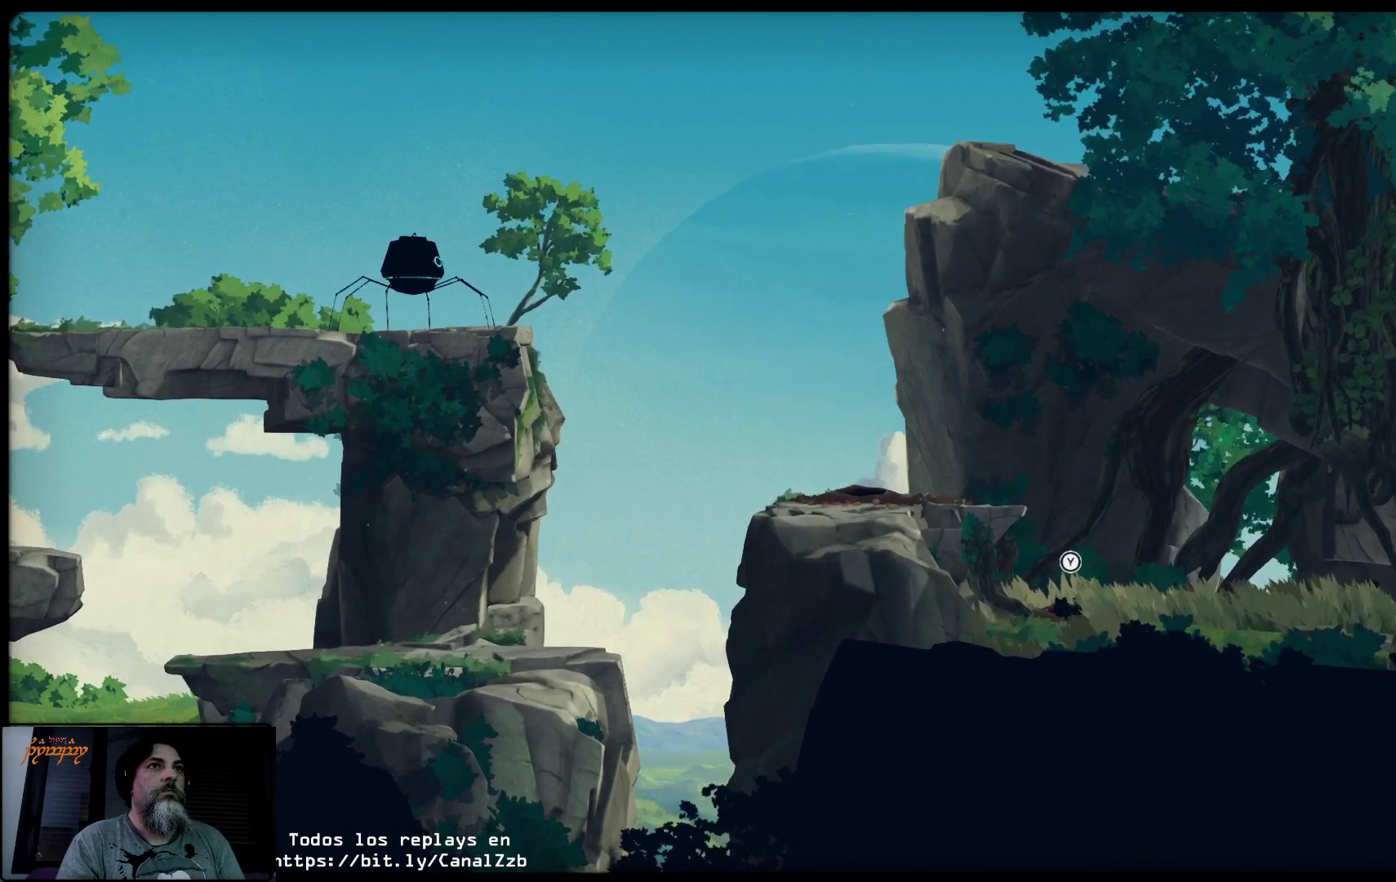
{"buttons": ["L2"], "left_stick": "right", "right_stick": "center", "events": []}
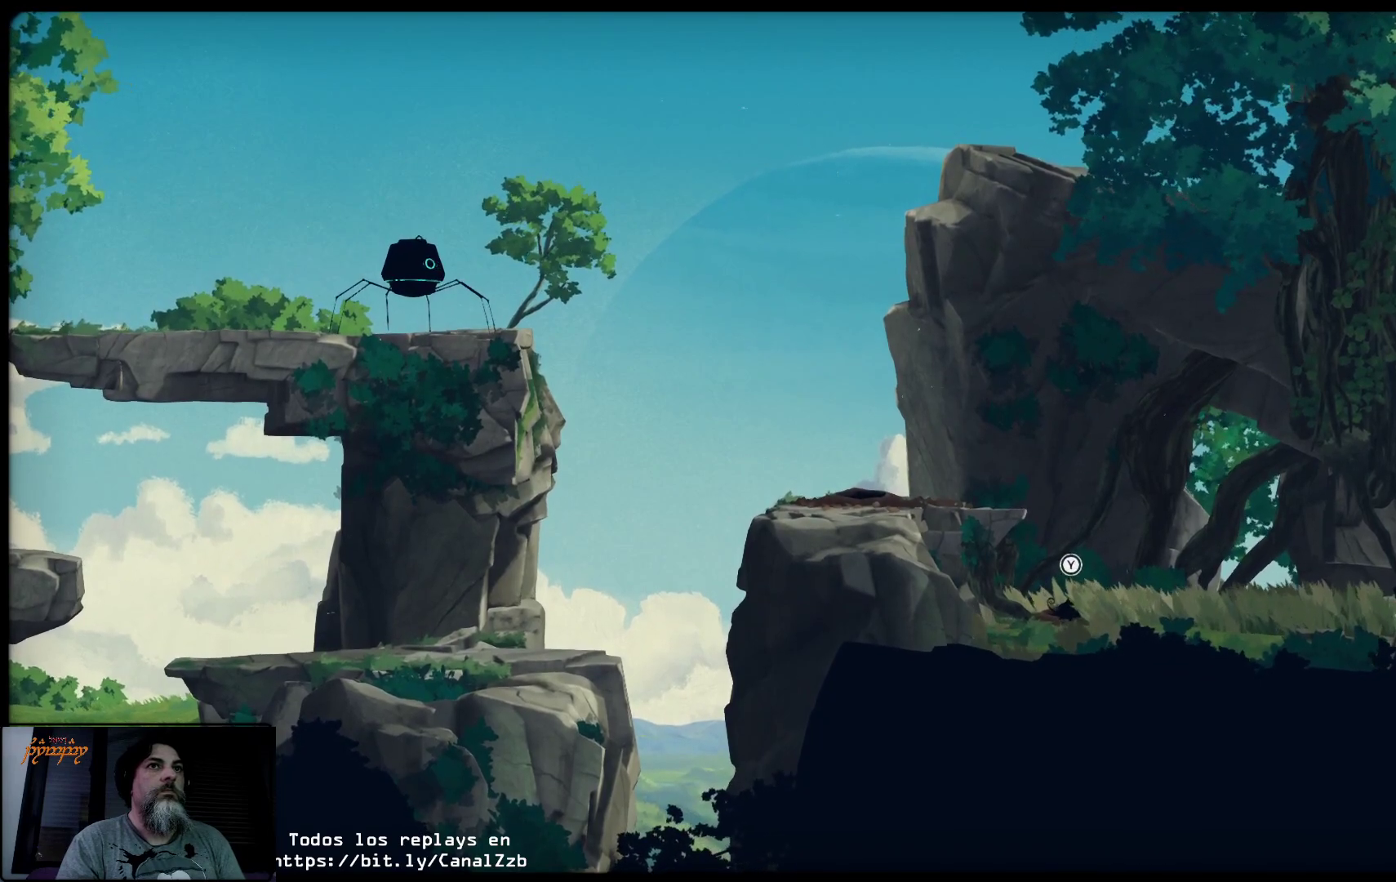
{"buttons": ["L2"], "left_stick": "right", "right_stick": "center", "events": []}